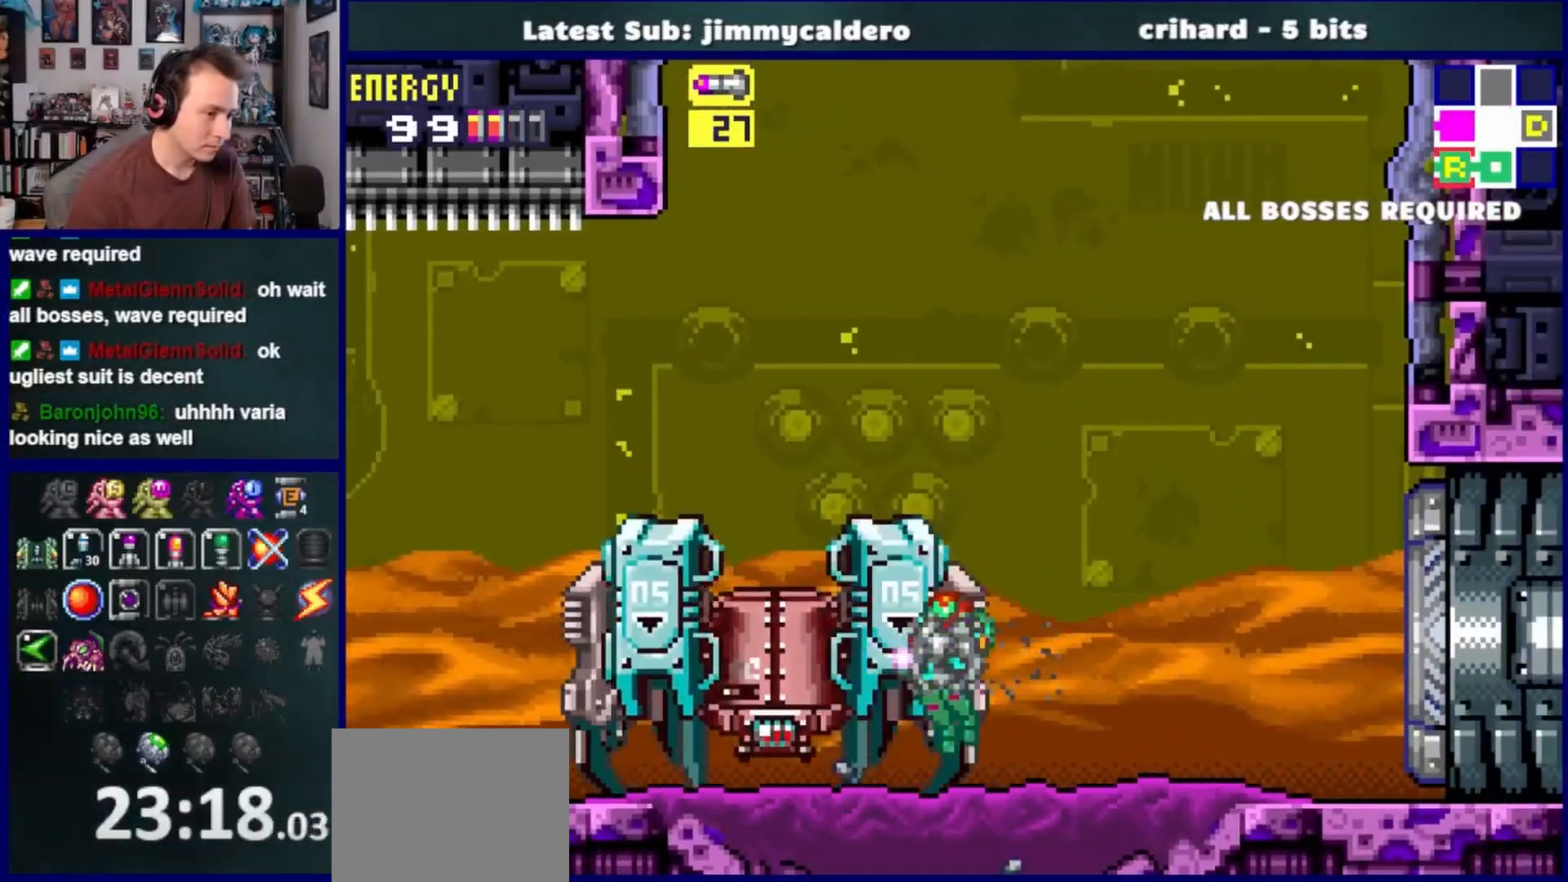
Gameplay with a controller (PlayStation layout); each line is a JSON object with the inputs held at the frame after it. "events" lists button and stick changes between this image and that frame as [ms after this image, input, new state], when the widget could be followed in between. Not read: L2 R2.
{"buttons": ["CROSS", "DPAD_LEFT"], "left_stick": "center", "right_stick": "center", "events": [[50, "R1", "up"], [283, "CROSS", "down"], [433, "DPAD_RIGHT", "up"], [500, "DPAD_LEFT", "down"]]}
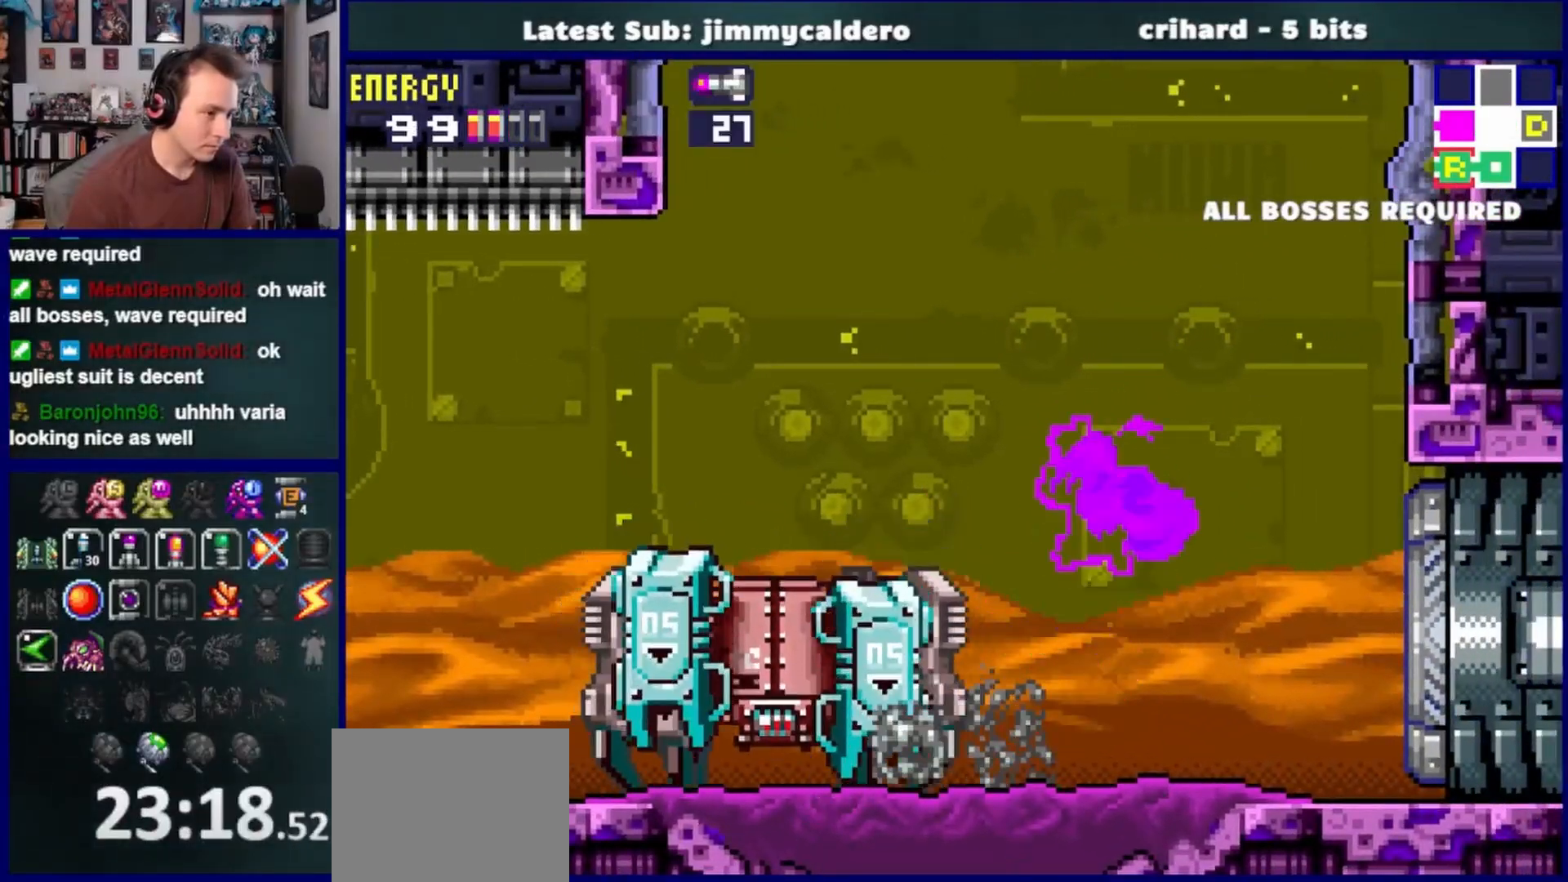
{"buttons": ["DPAD_LEFT"], "left_stick": "center", "right_stick": "center", "events": [[450, "CROSS", "up"]]}
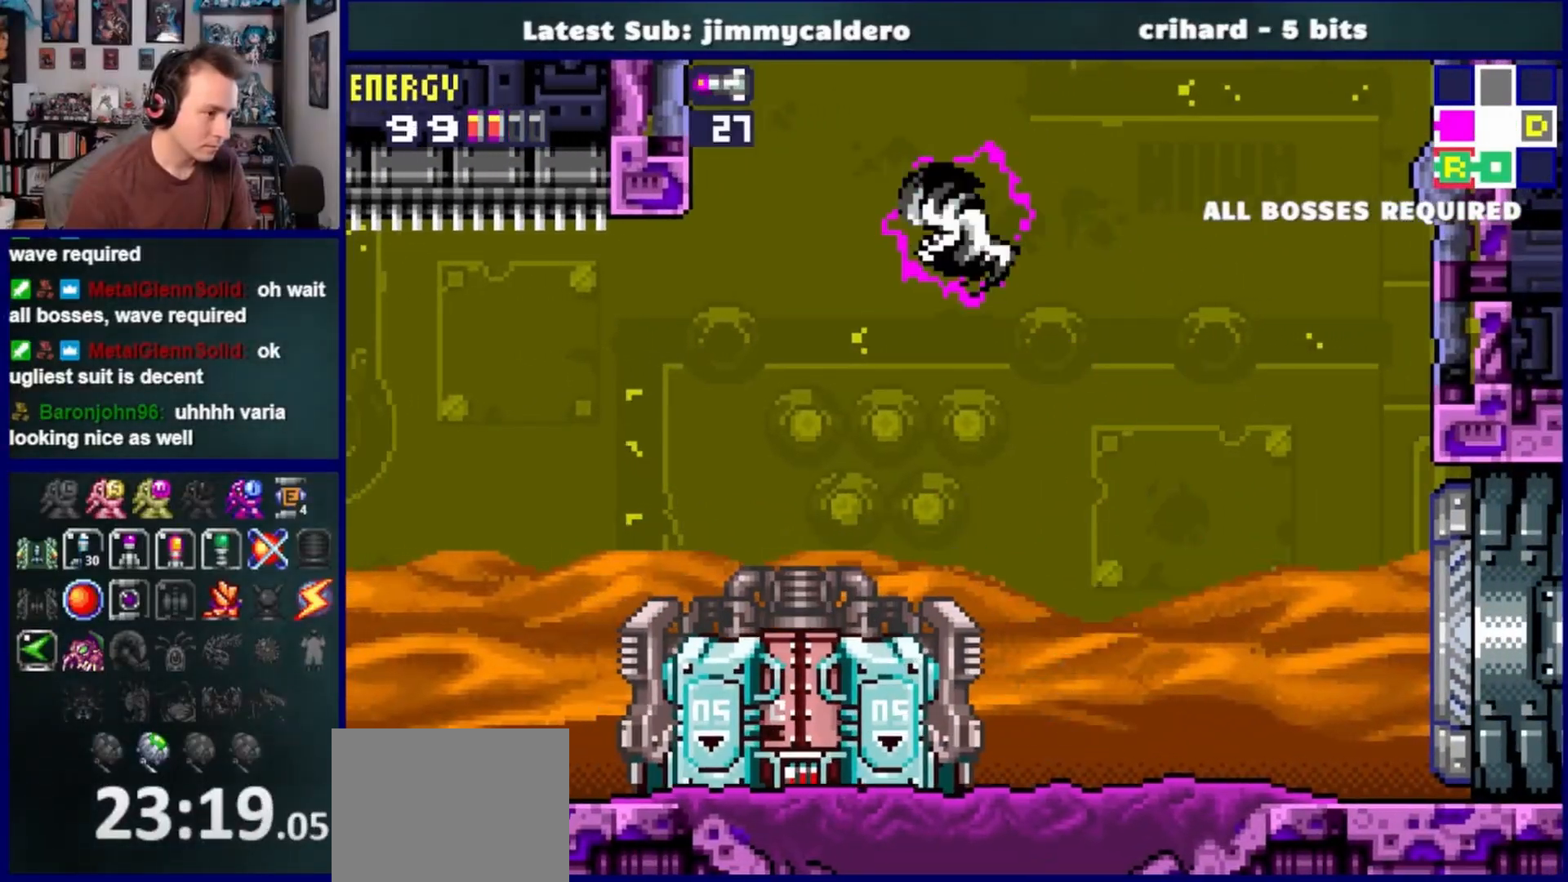
{"buttons": ["DPAD_LEFT"], "left_stick": "center", "right_stick": "center", "events": []}
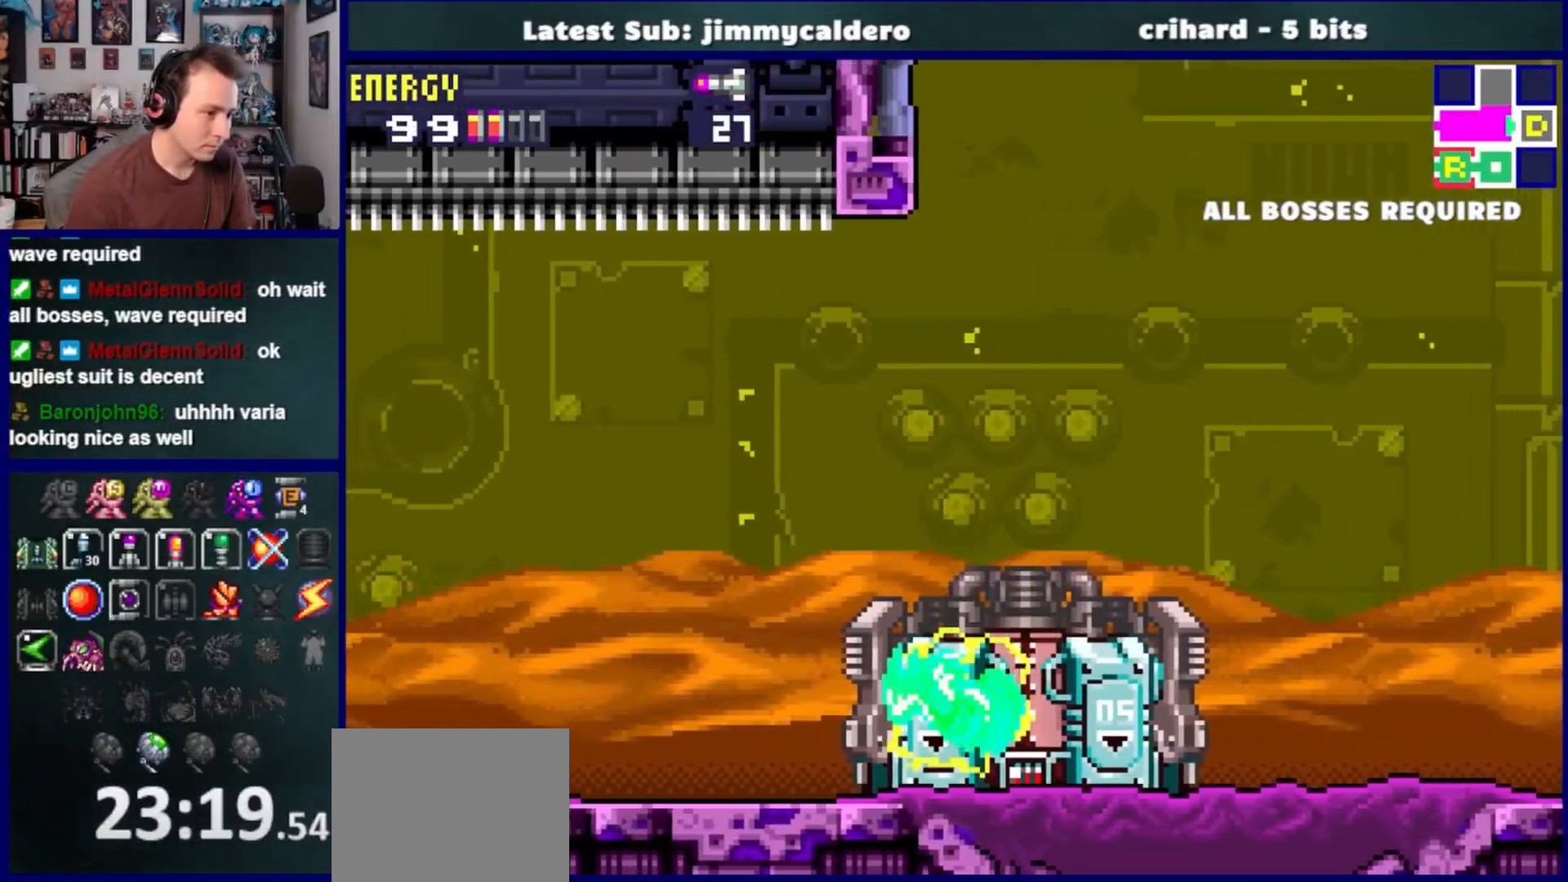
{"buttons": ["DPAD_LEFT"], "left_stick": "center", "right_stick": "center", "events": []}
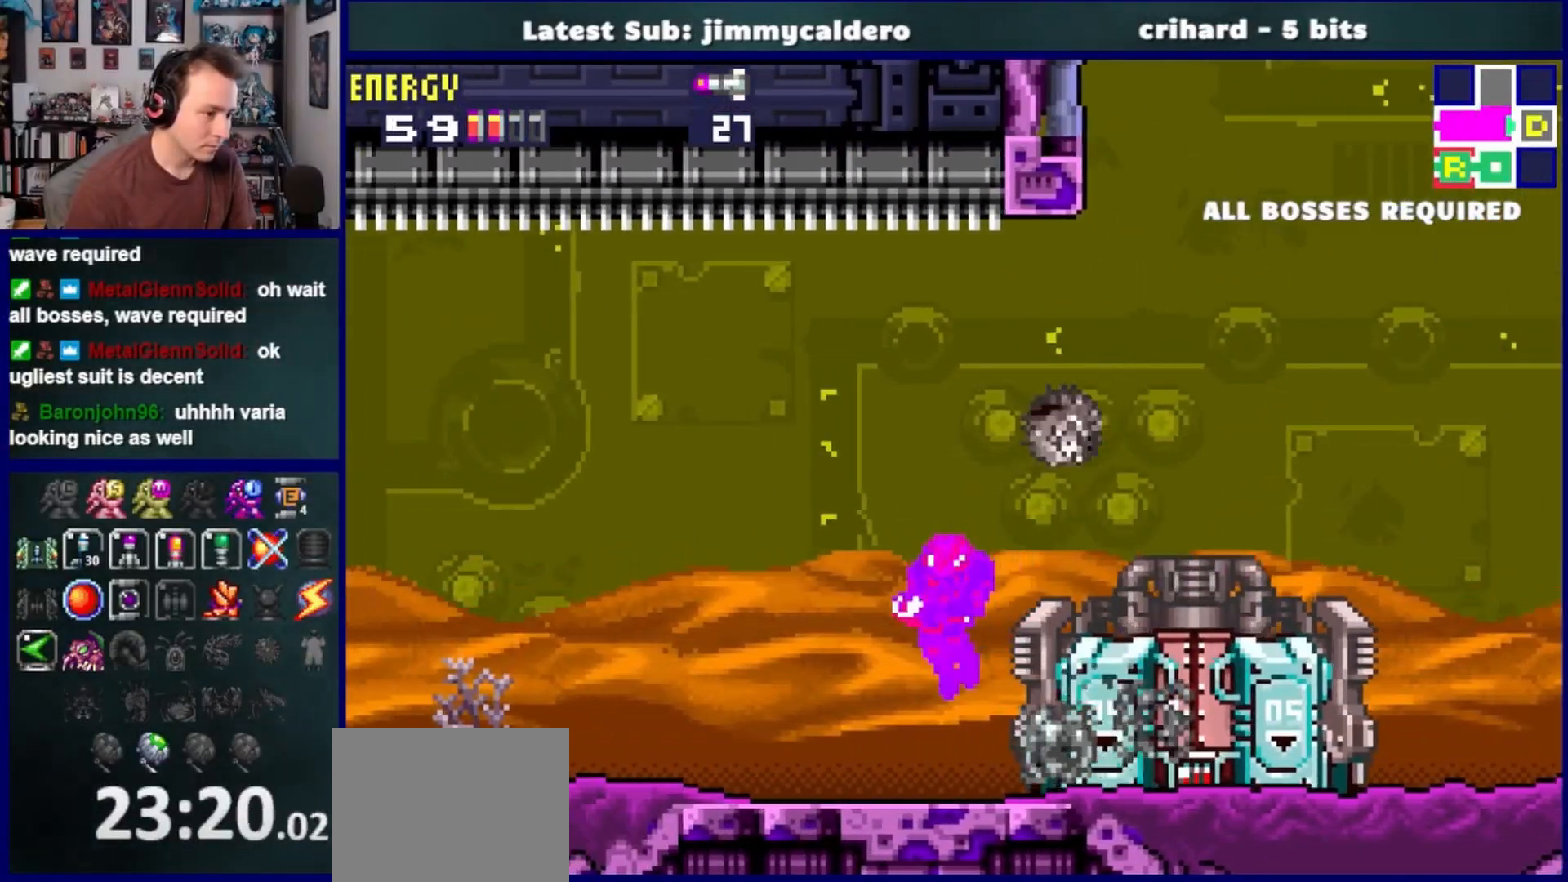
{"buttons": ["CROSS", "DPAD_UP"], "left_stick": "center", "right_stick": "center"}
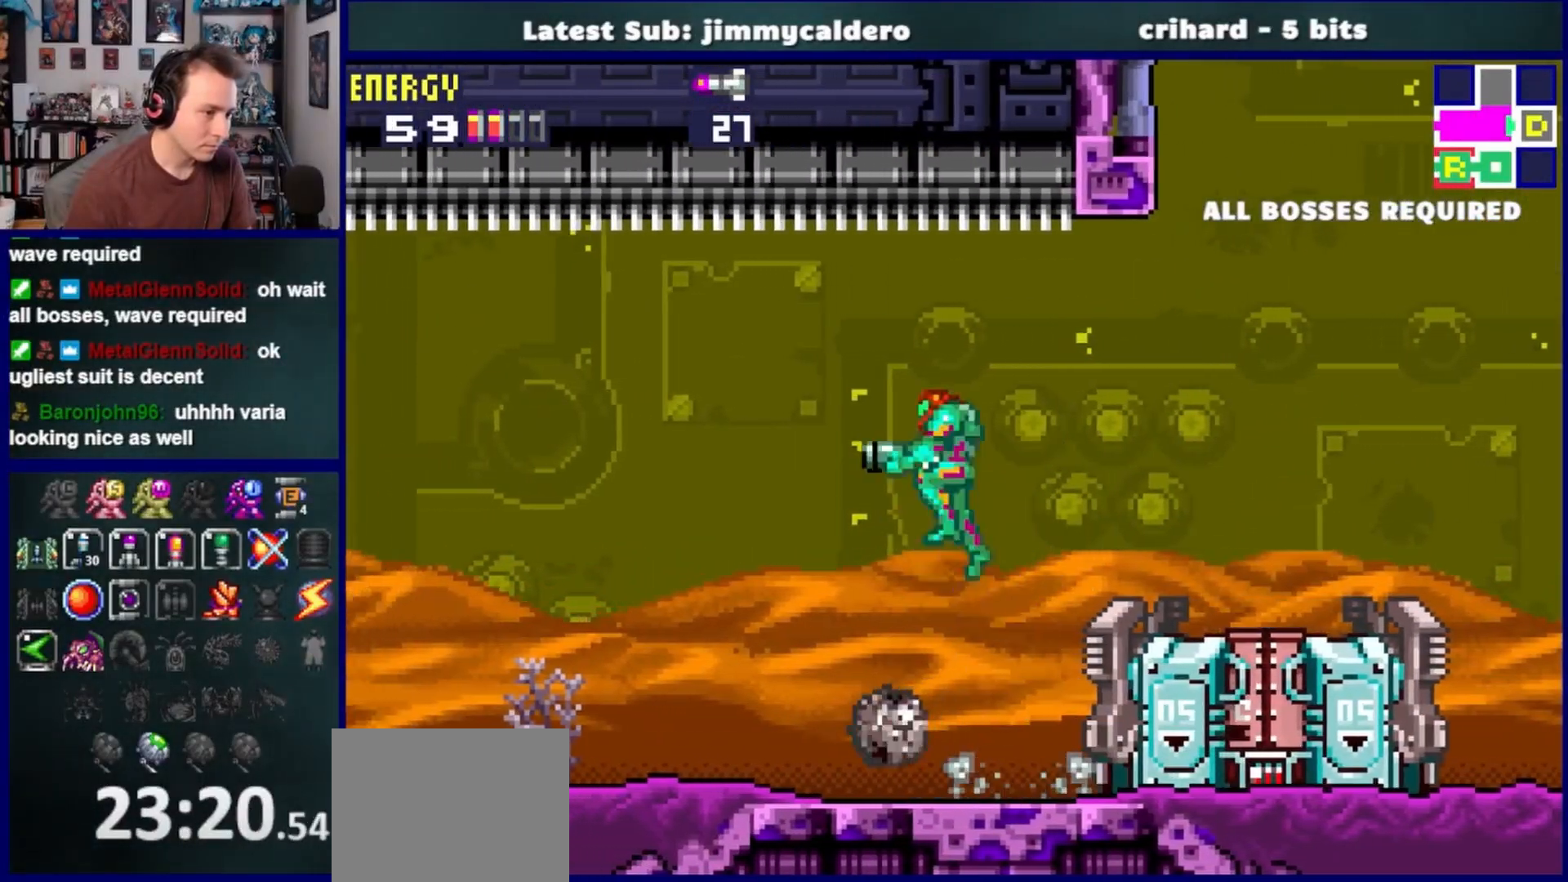
{"buttons": [], "left_stick": "center", "right_stick": "center", "events": [[450, "CROSS", "up"], [450, "DPAD_UP", "up"]]}
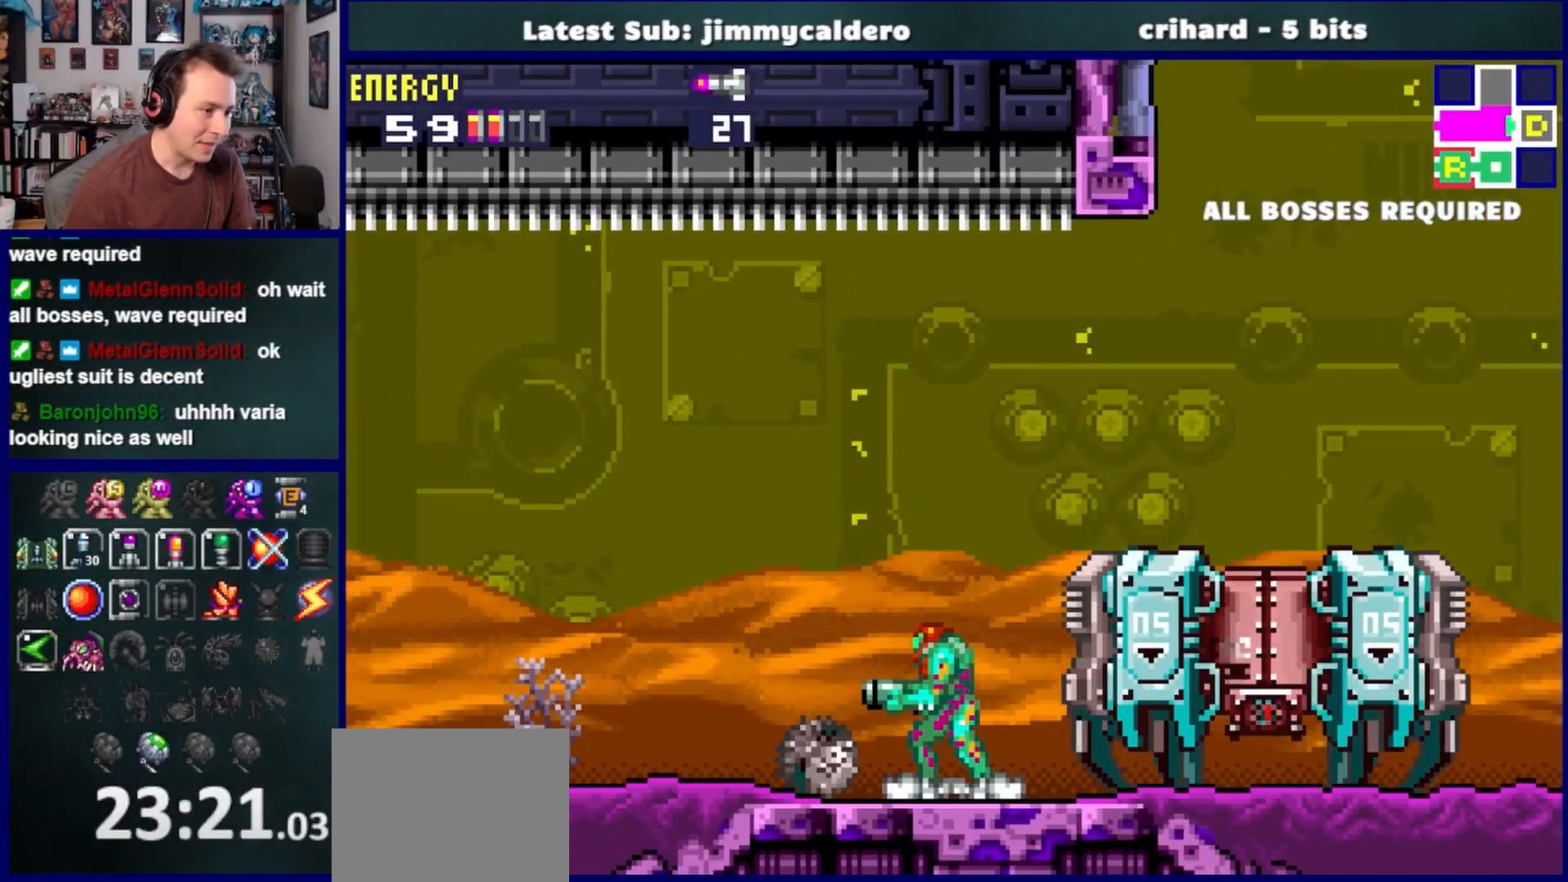
{"buttons": ["CROSS", "DPAD_LEFT"], "left_stick": "center", "right_stick": "center", "events": [[17, "CROSS", "down"], [17, "DPAD_UP", "down"], [450, "DPAD_LEFT", "down"], [500, "DPAD_UP", "up"]]}
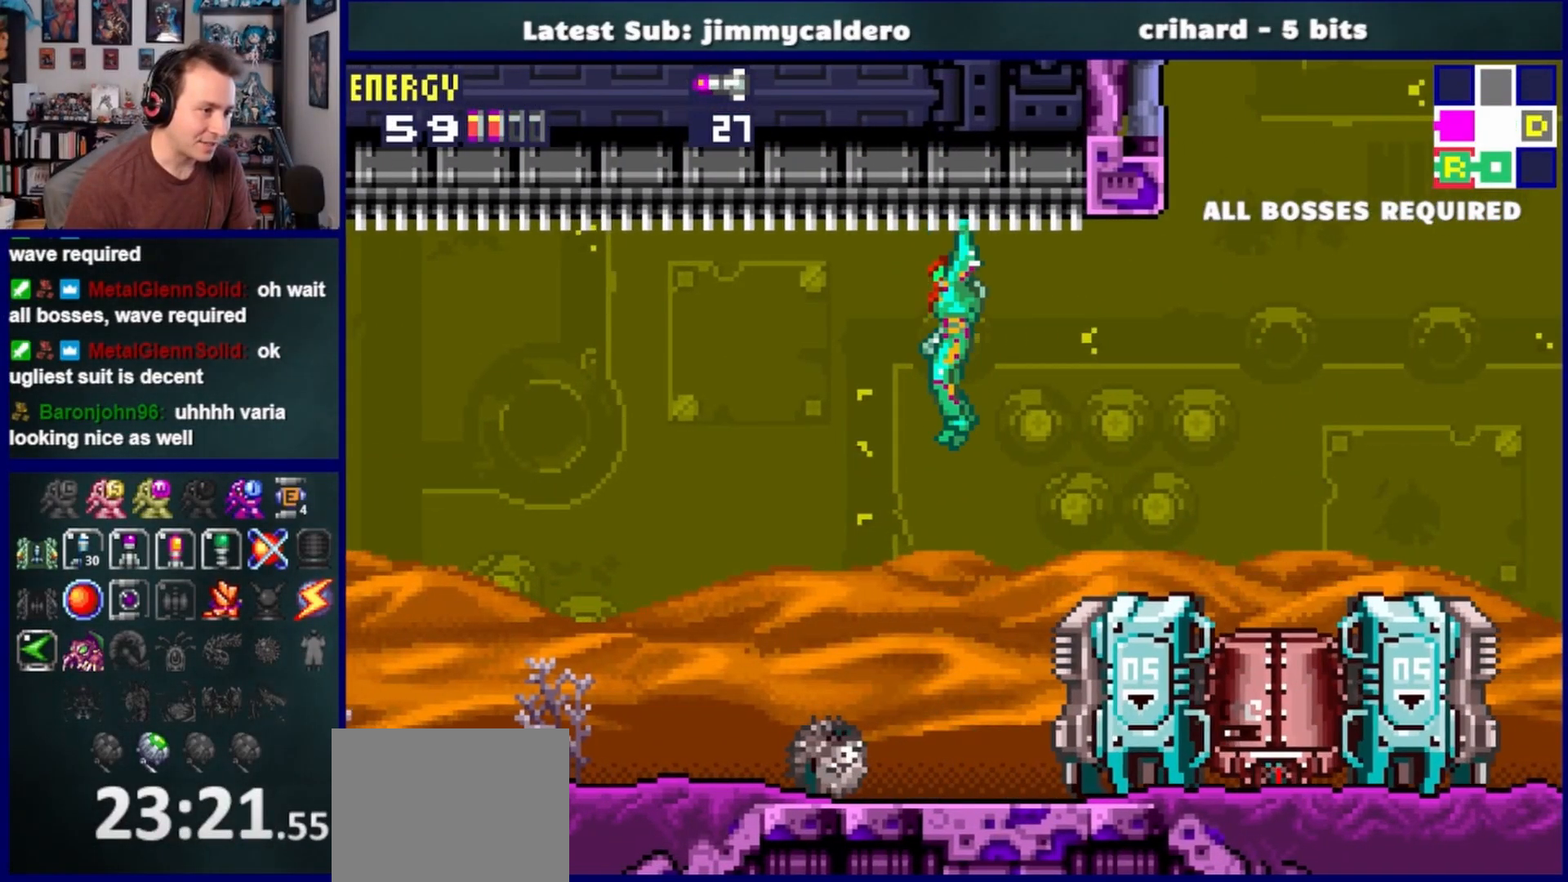
{"buttons": ["DPAD_LEFT"], "left_stick": "center", "right_stick": "center", "events": [[100, "CROSS", "up"]]}
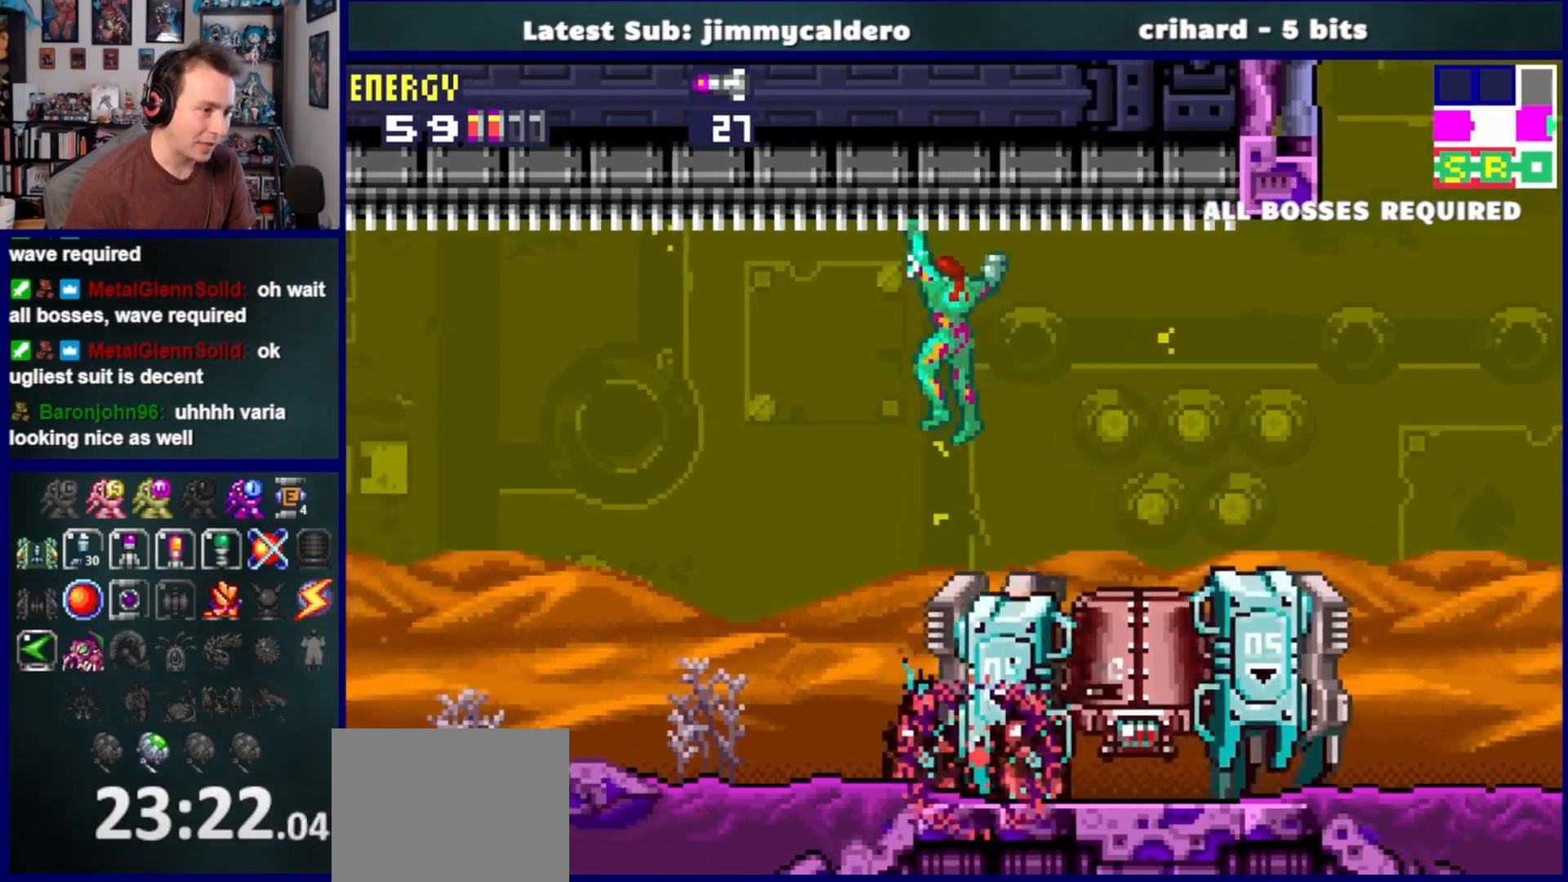
{"buttons": [], "left_stick": "center", "right_stick": "center", "events": [[50, "DPAD_LEFT", "up"]]}
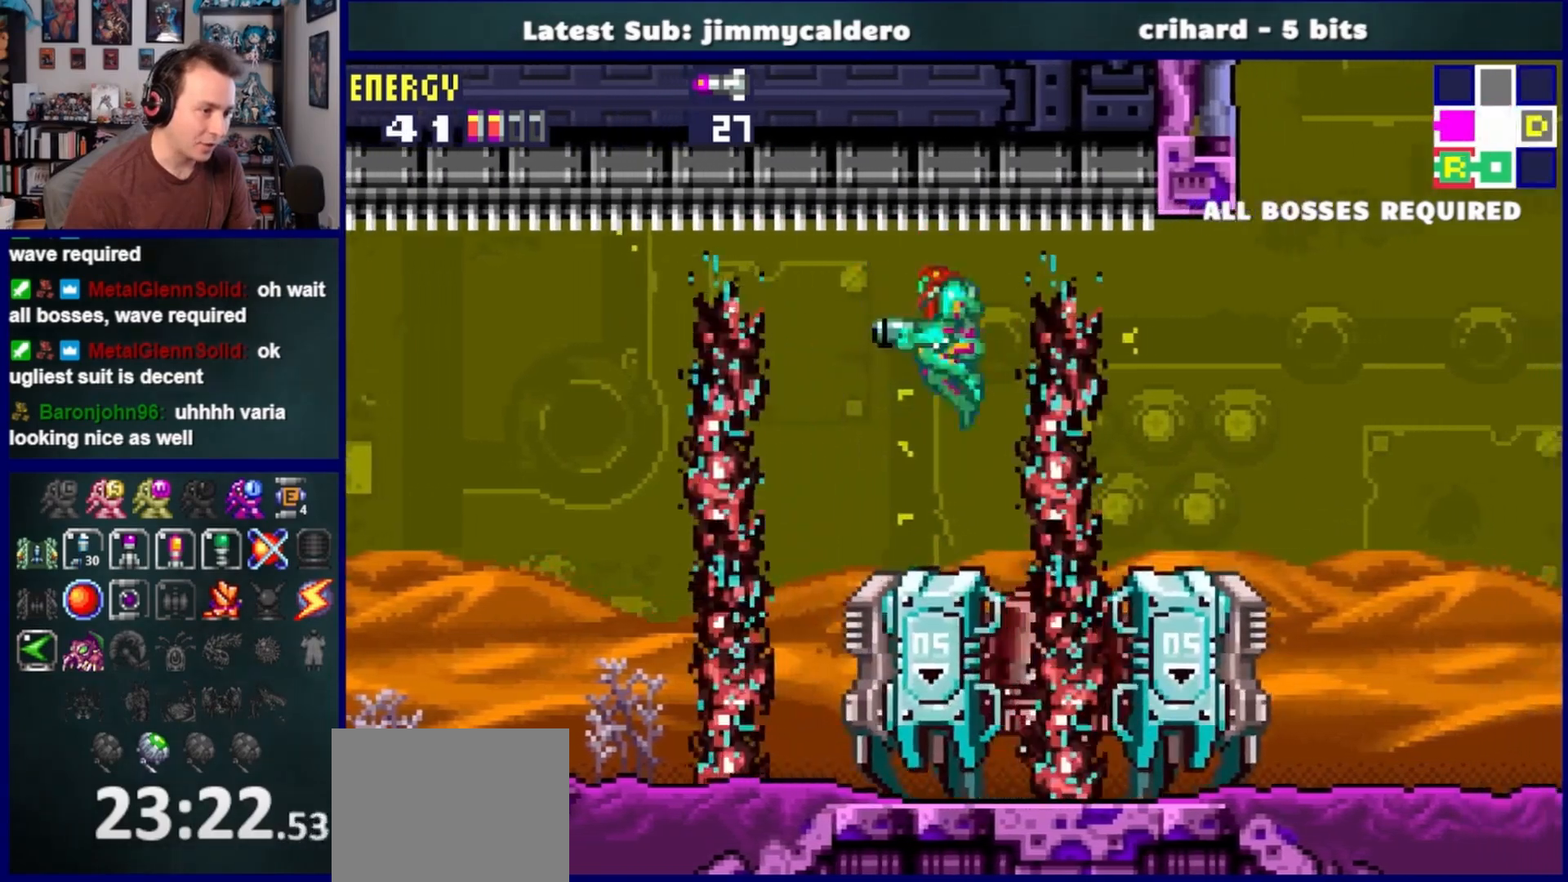
{"buttons": ["DPAD_LEFT"], "left_stick": "center", "right_stick": "center", "events": [[67, "DPAD_LEFT", "down"]]}
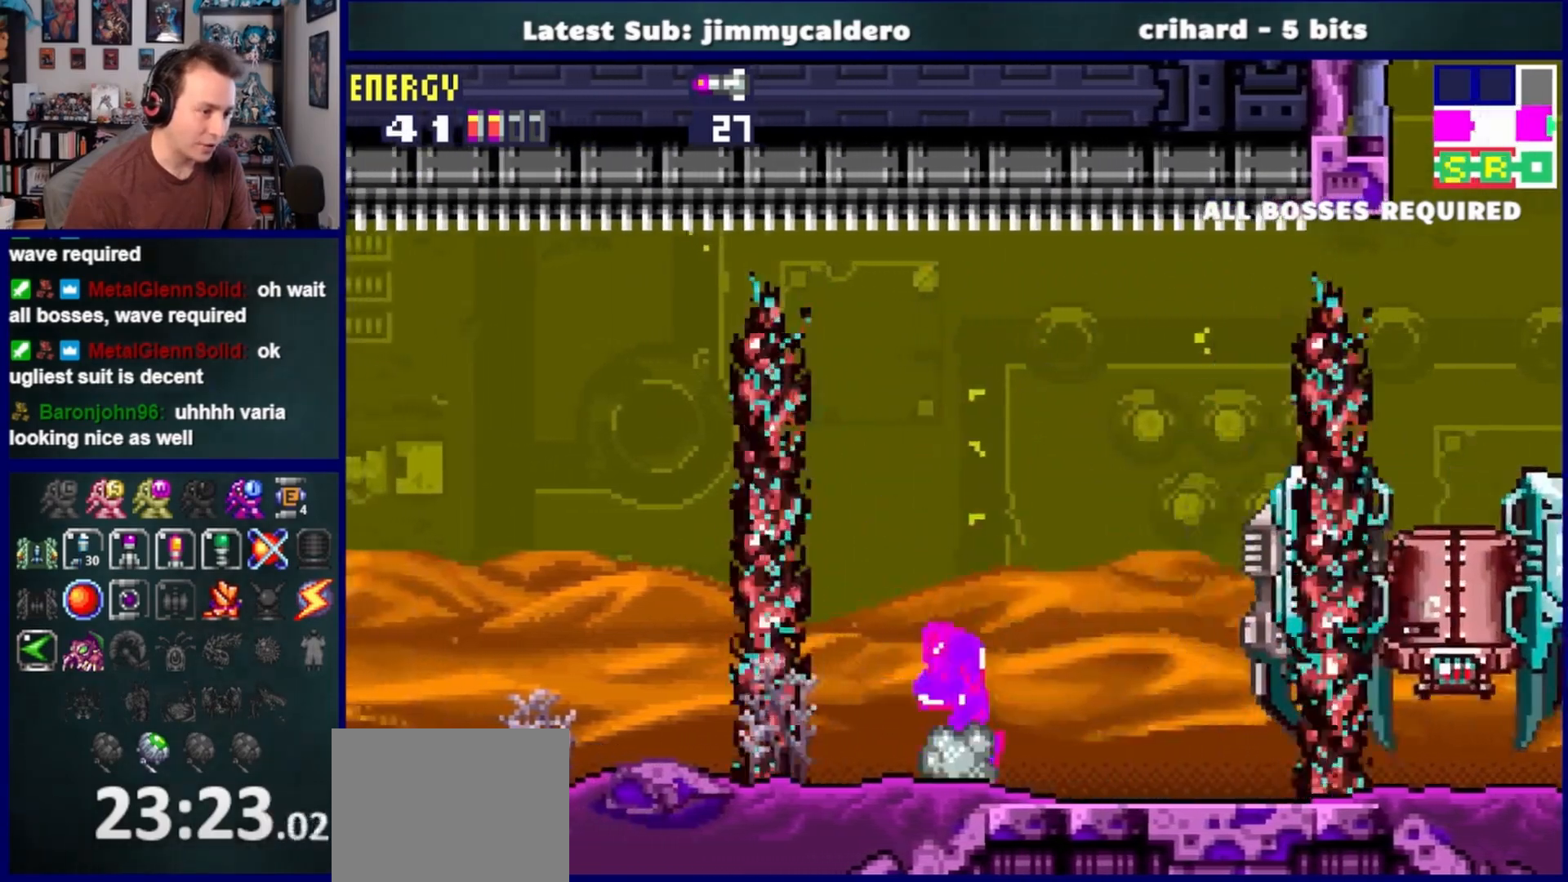
{"buttons": ["CROSS", "DPAD_UP"], "left_stick": "center", "right_stick": "center", "events": [[83, "DPAD_LEFT", "up"], [167, "DPAD_RIGHT", "down"], [200, "DPAD_UP", "down"], [233, "DPAD_RIGHT", "up"], [317, "CROSS", "down"]]}
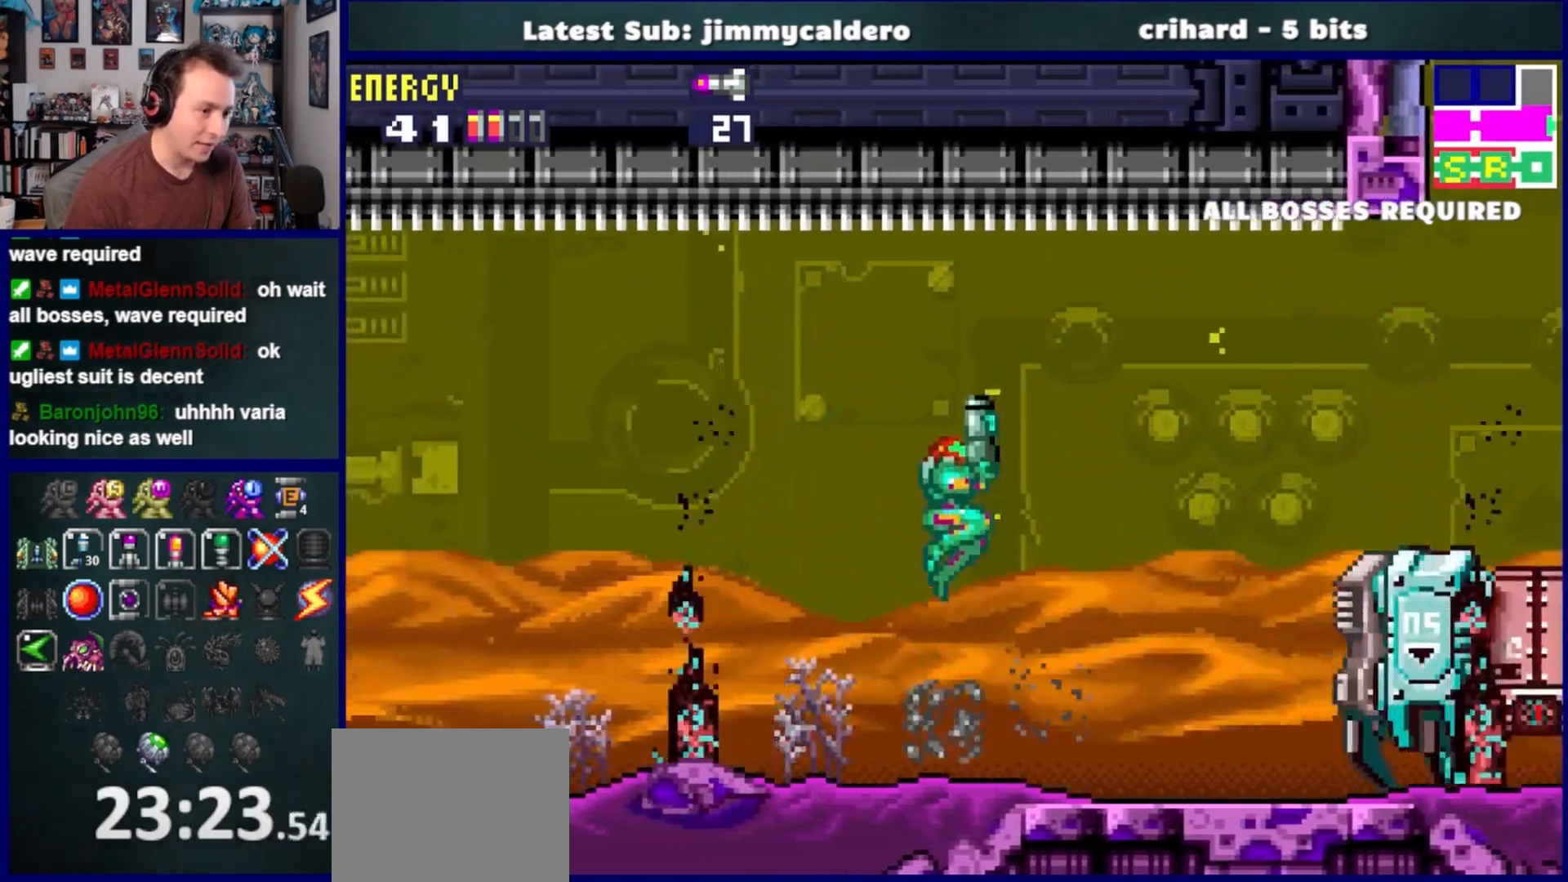
{"buttons": ["DPAD_RIGHT"], "left_stick": "center", "right_stick": "center", "events": [[333, "DPAD_RIGHT", "down"], [367, "DPAD_UP", "up"], [450, "CROSS", "up"]]}
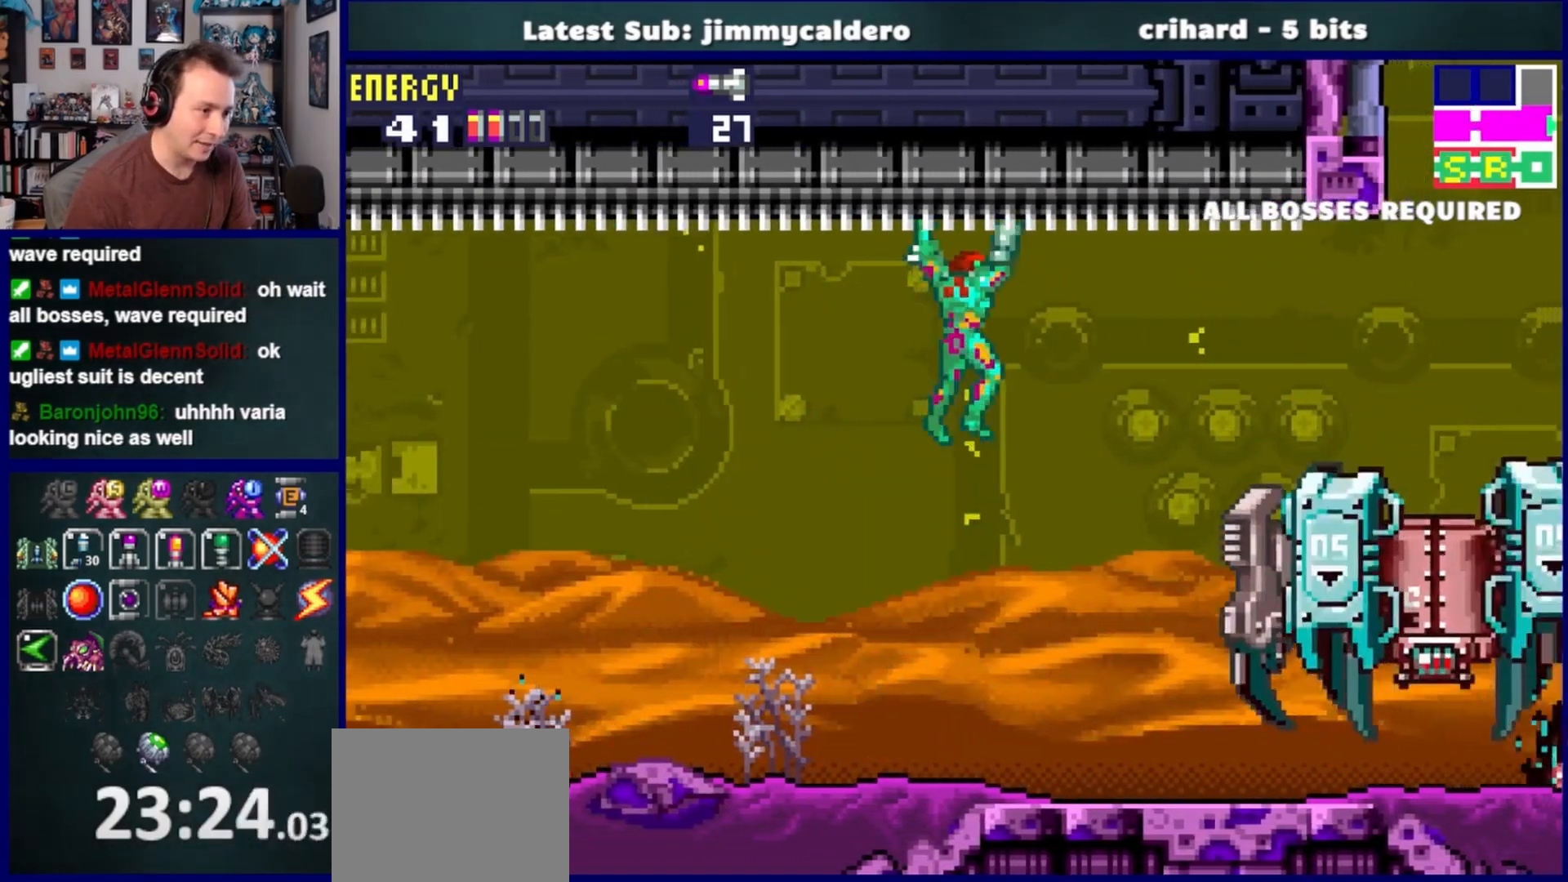
{"buttons": ["DPAD_RIGHT"], "left_stick": "center", "right_stick": "center", "events": [[300, "DPAD_RIGHT", "up"], [333, "DPAD_RIGHT", "down"]]}
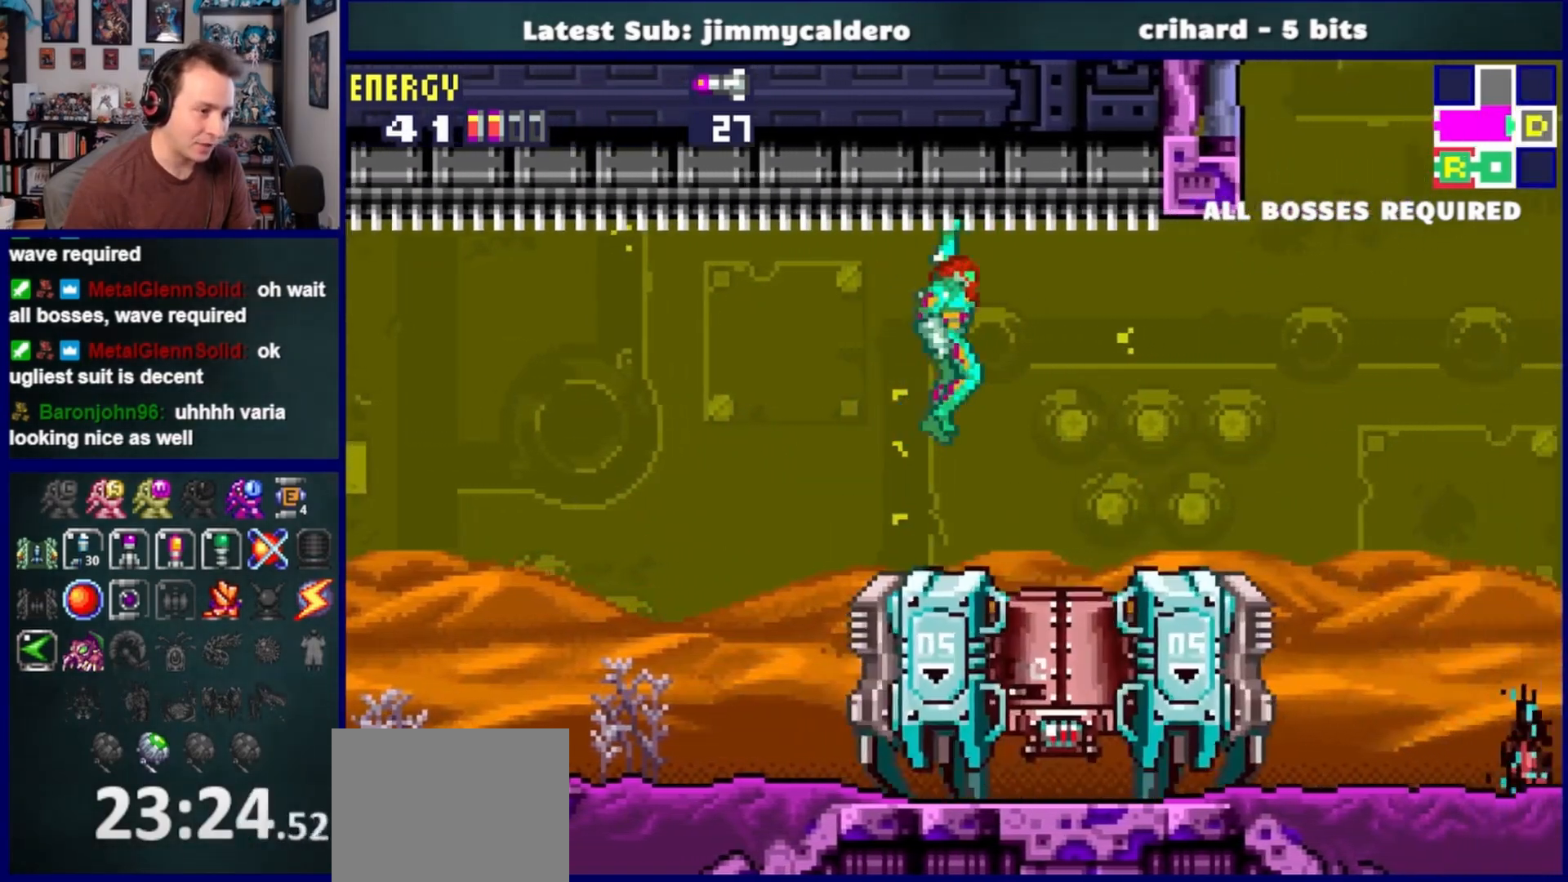
{"buttons": ["SQUARE", "R1", "DPAD_DOWN"], "left_stick": "center", "right_stick": "center", "events": [[267, "DPAD_RIGHT", "up"], [300, "DPAD_DOWN", "down"], [350, "R1", "down"], [400, "SQUARE", "down"]]}
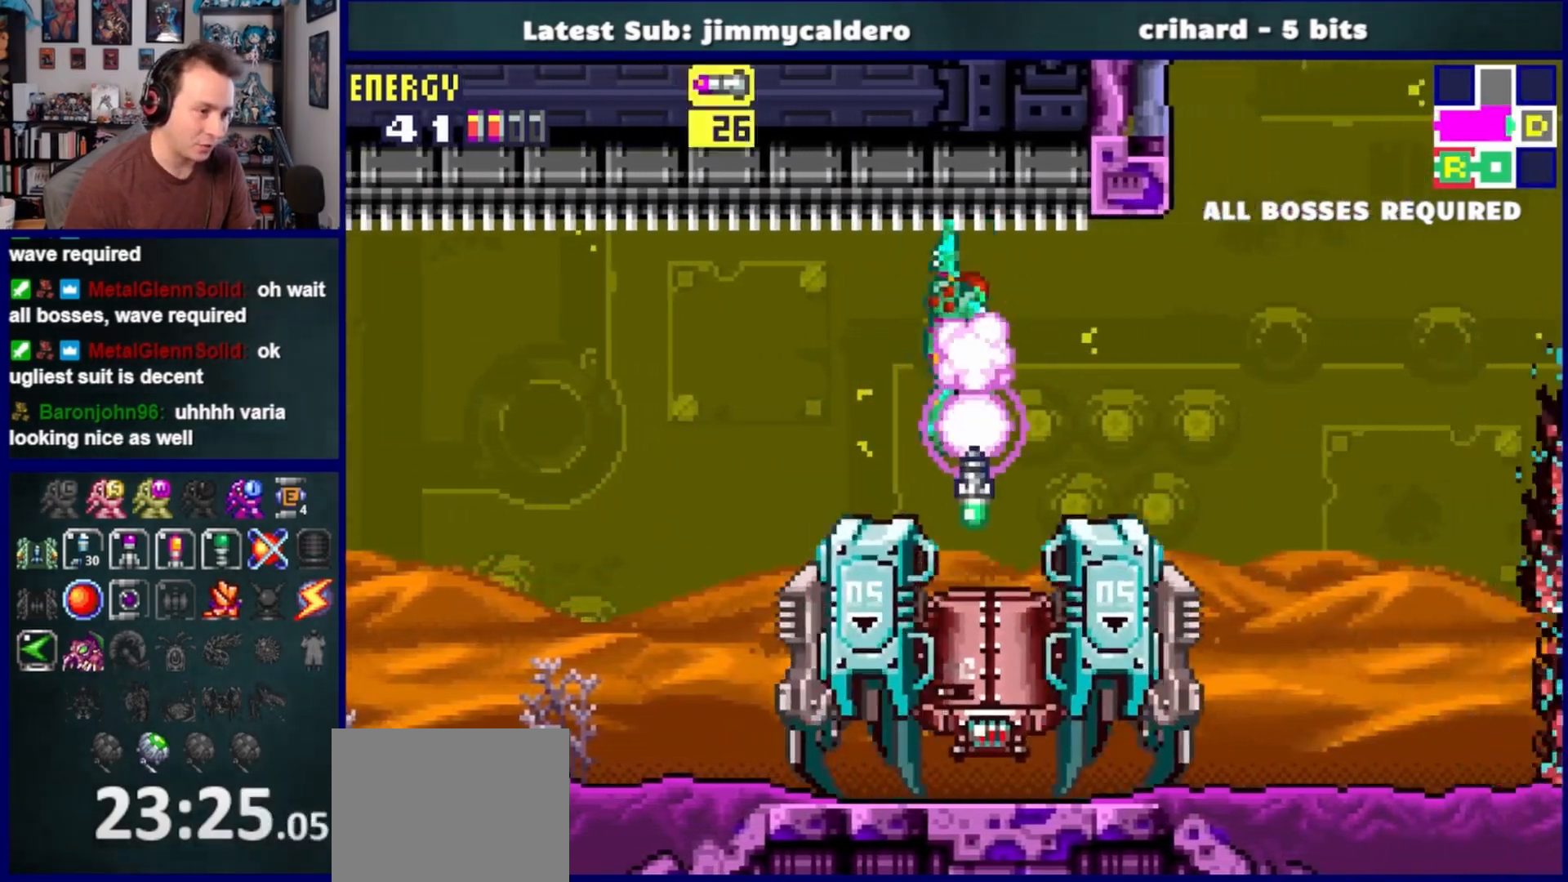
{"buttons": ["DPAD_LEFT"], "left_stick": "center", "right_stick": "center", "events": [[17, "SQUARE", "up"], [150, "SQUARE", "down"], [283, "SQUARE", "up"], [300, "DPAD_DOWN", "up"], [333, "DPAD_LEFT", "down"], [400, "R1", "up"]]}
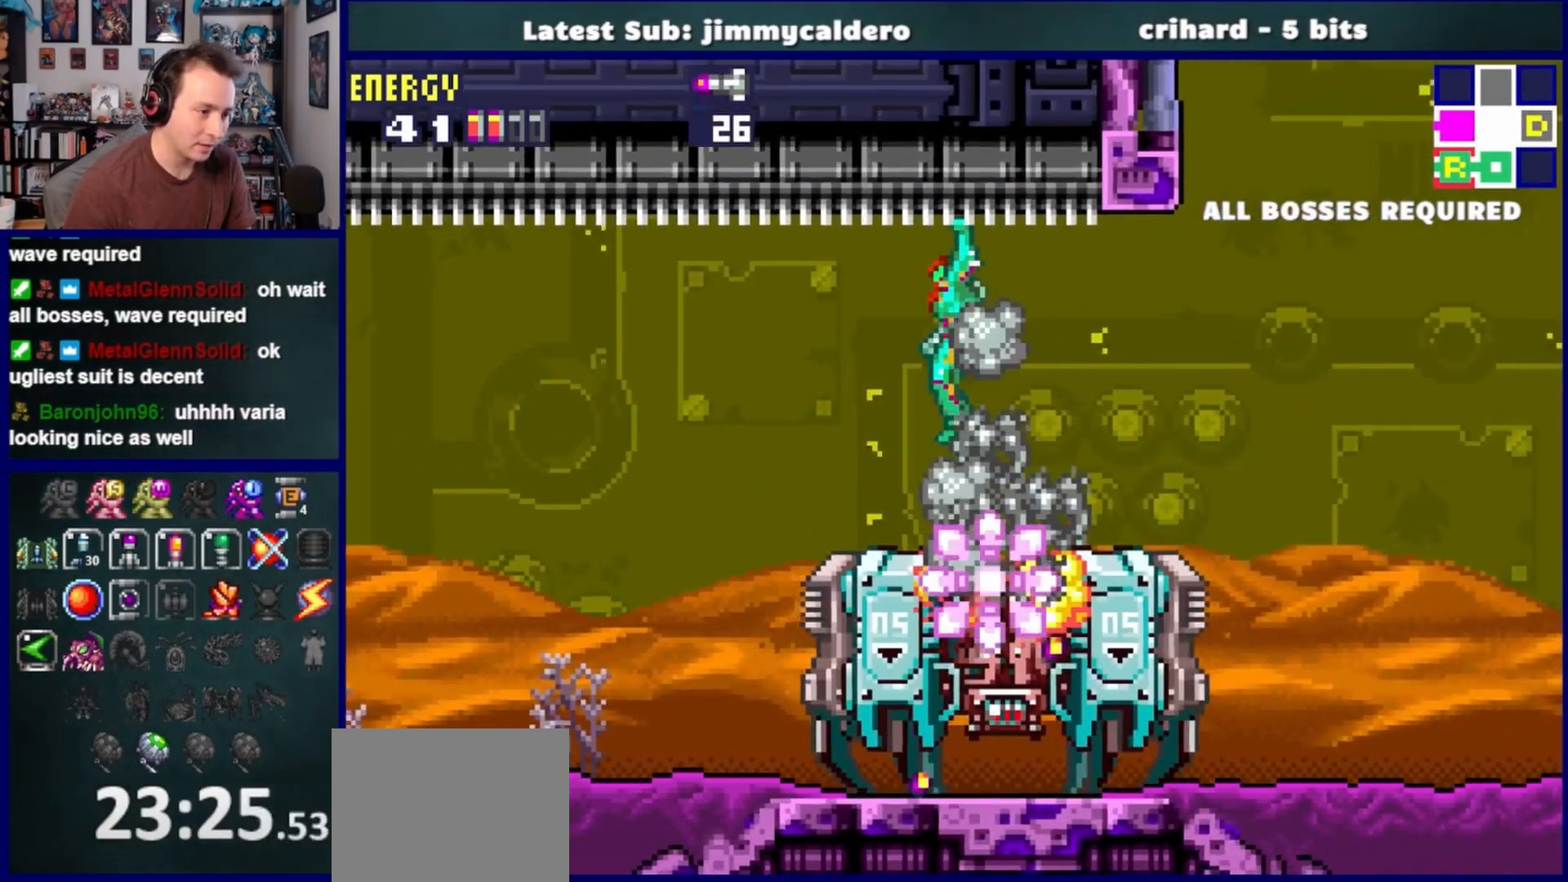
{"buttons": ["DPAD_LEFT"], "left_stick": "center", "right_stick": "center", "events": []}
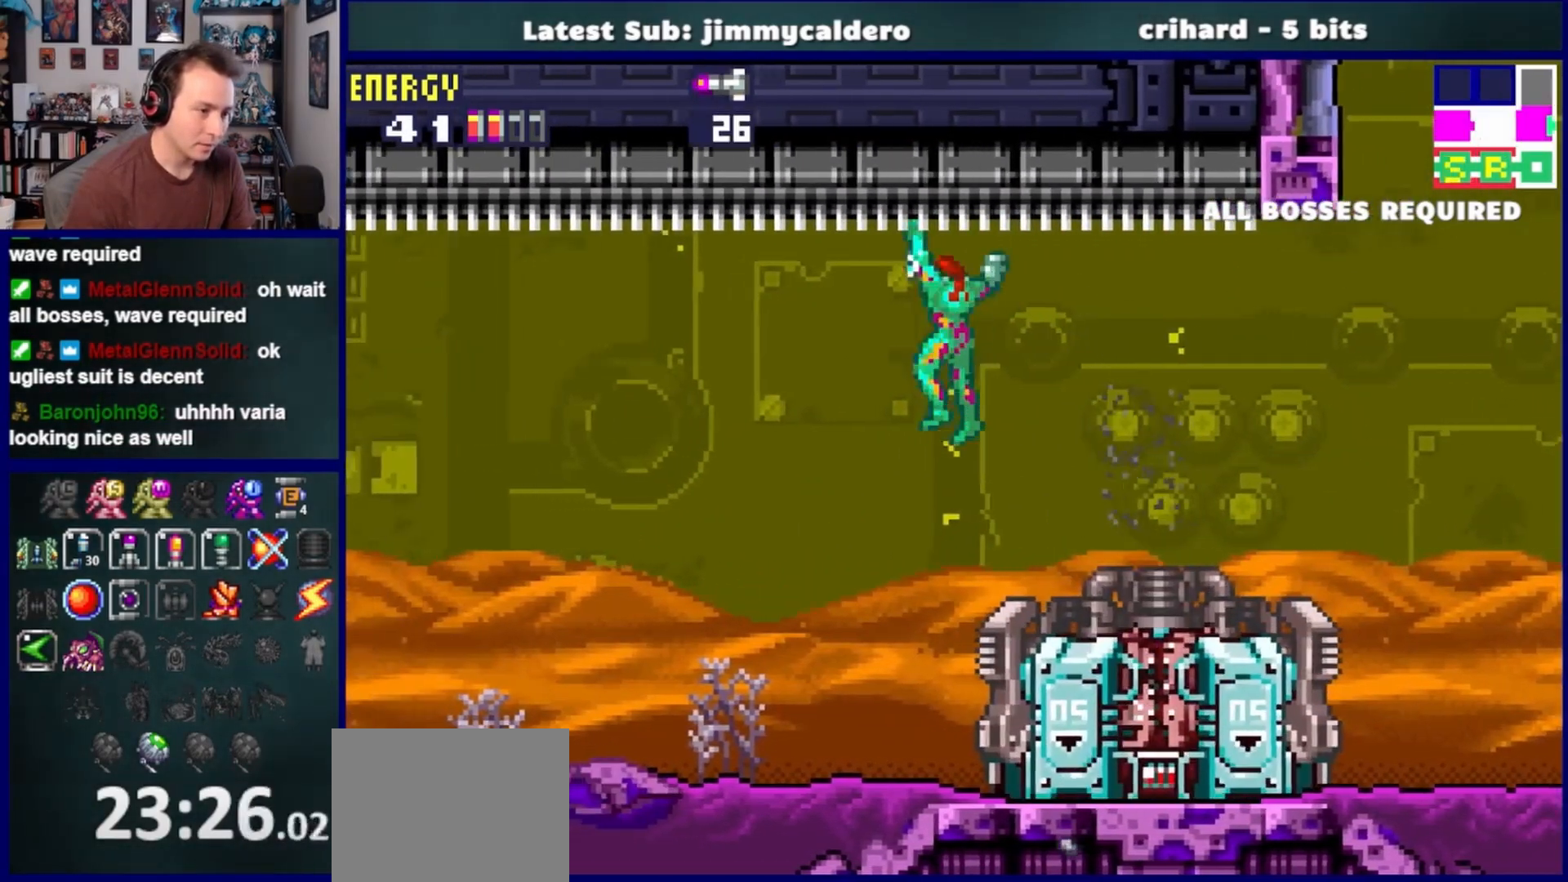
{"buttons": ["R1"], "left_stick": "center", "right_stick": "center", "events": [[250, "DPAD_LEFT", "up"], [250, "R1", "down"], [317, "DPAD_RIGHT", "down"], [433, "DPAD_RIGHT", "up"]]}
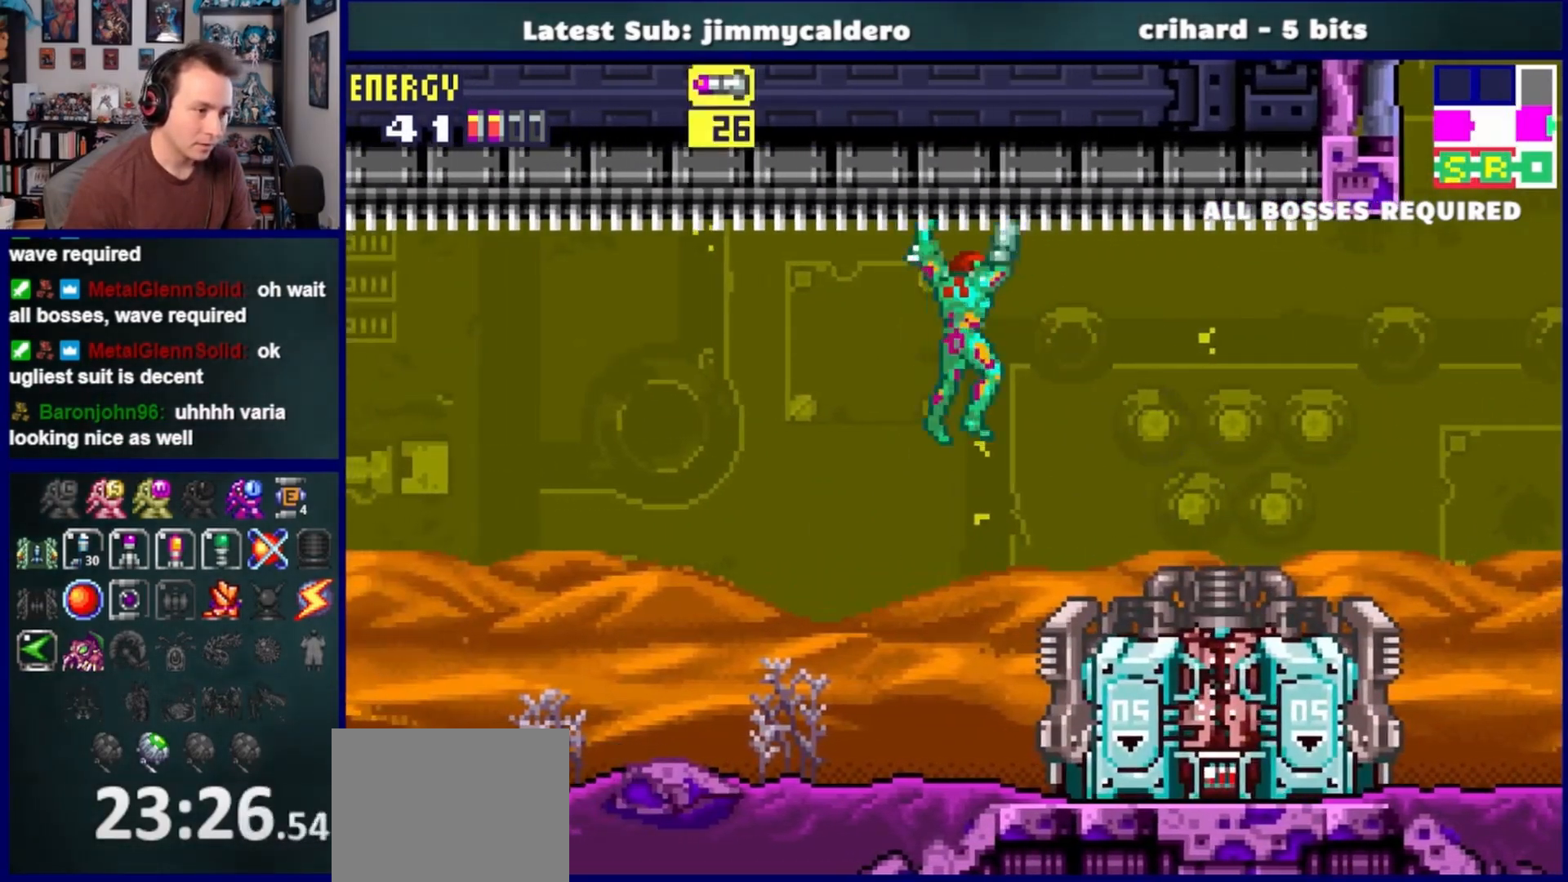
{"buttons": ["L1", "R1"], "left_stick": "center", "right_stick": "center", "events": [[150, "L1", "down"]]}
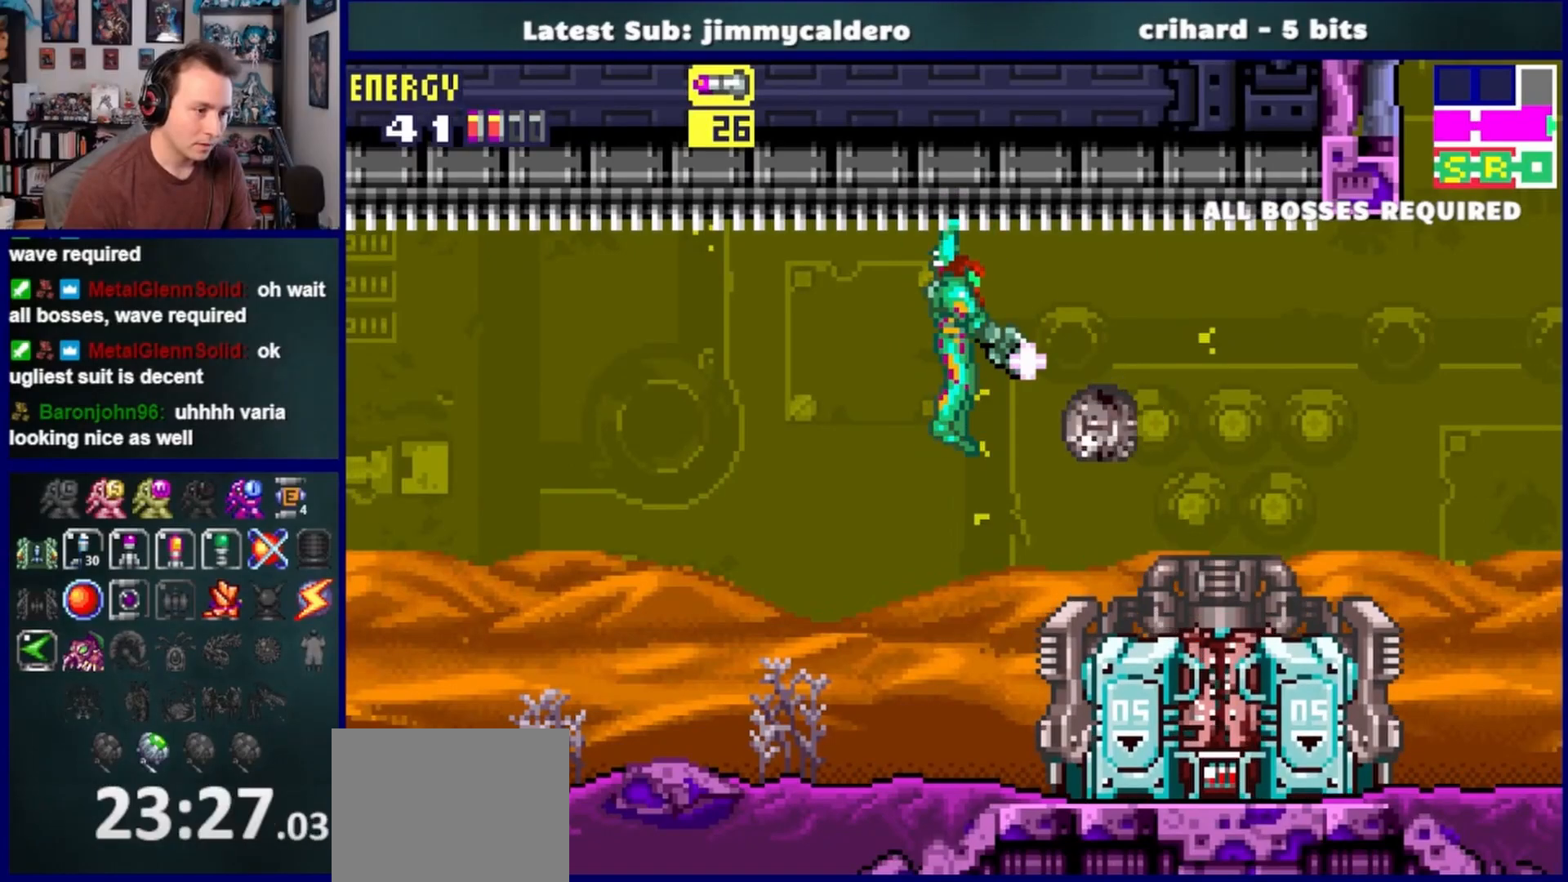
{"buttons": ["L1", "R1"], "left_stick": "center", "right_stick": "center", "events": [[283, "SQUARE", "down"], [417, "SQUARE", "up"]]}
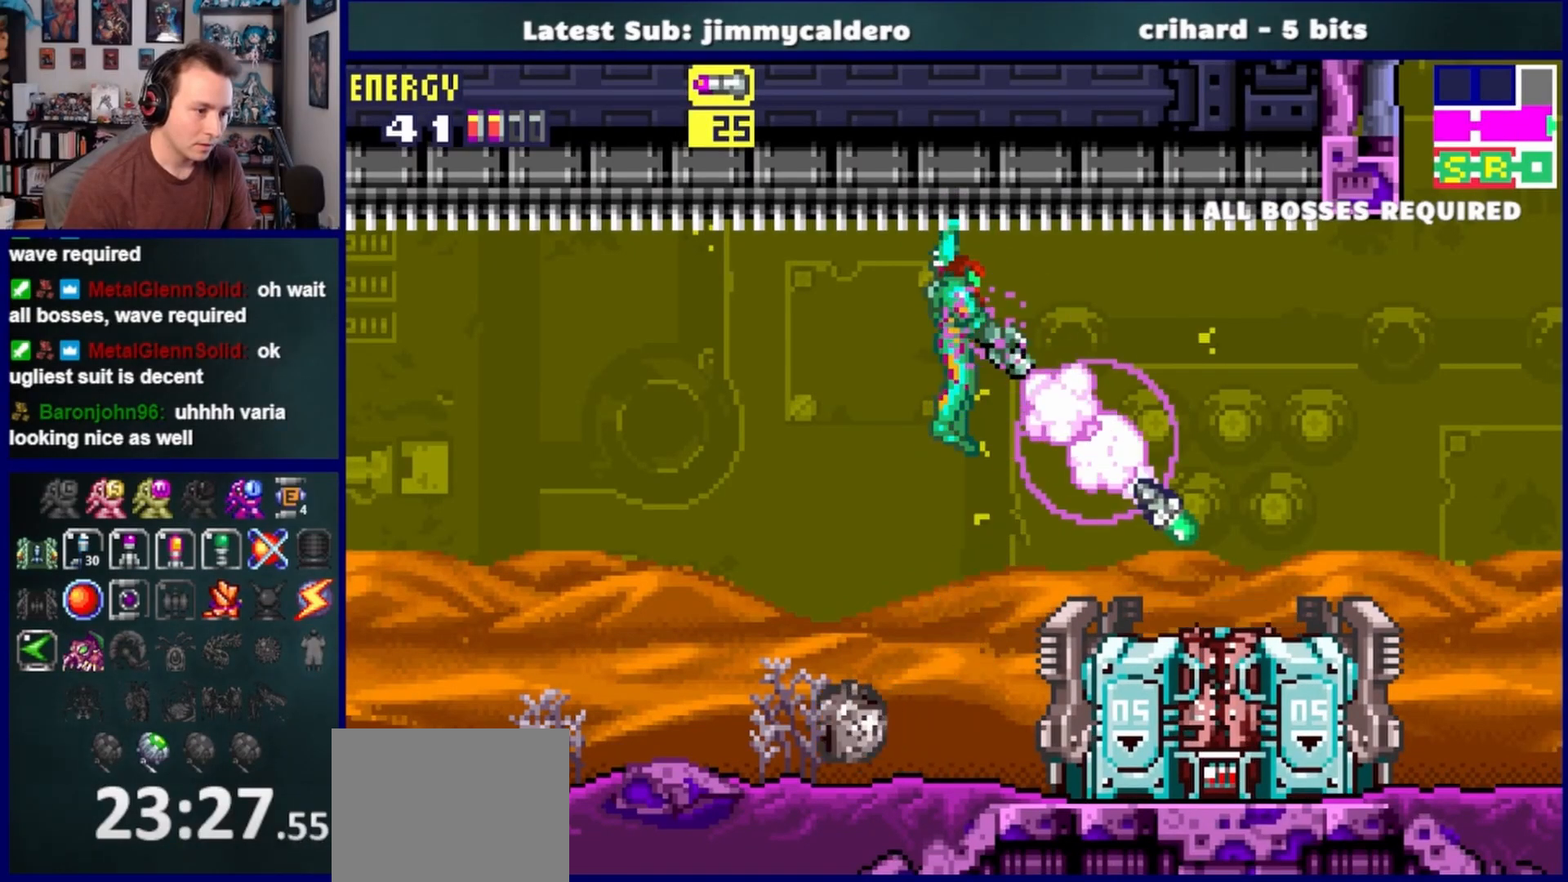
{"buttons": ["SQUARE", "L1", "R1"], "left_stick": "center", "right_stick": "center", "events": [[150, "SQUARE", "down"], [283, "SQUARE", "up"], [450, "SQUARE", "down"]]}
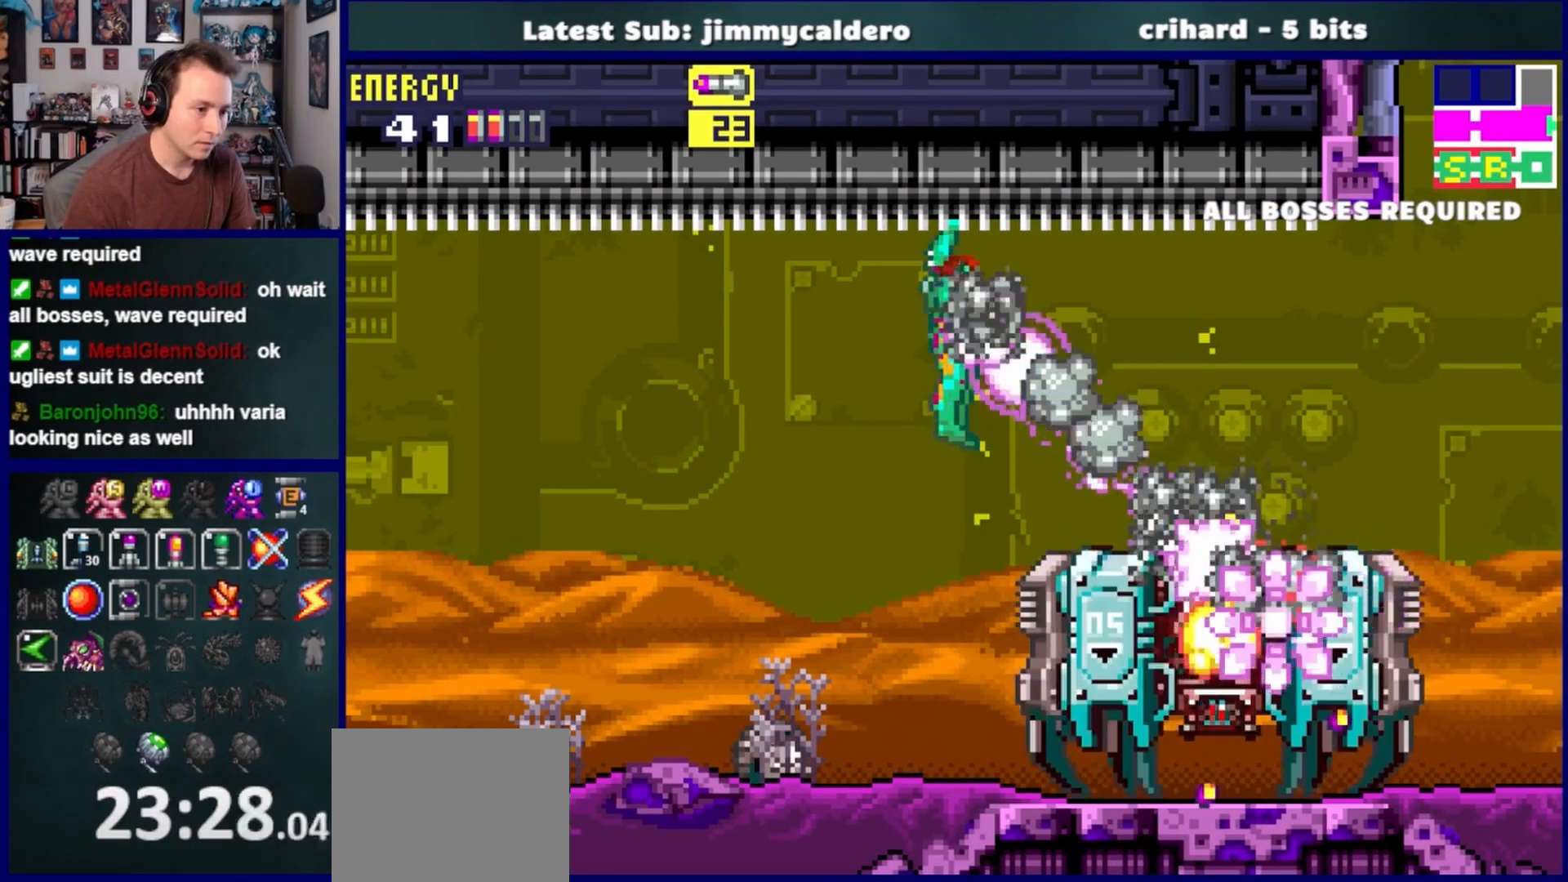
{"buttons": ["L1", "R1"], "left_stick": "center", "right_stick": "center", "events": [[117, "SQUARE", "up"], [300, "SQUARE", "down"], [433, "SQUARE", "up"]]}
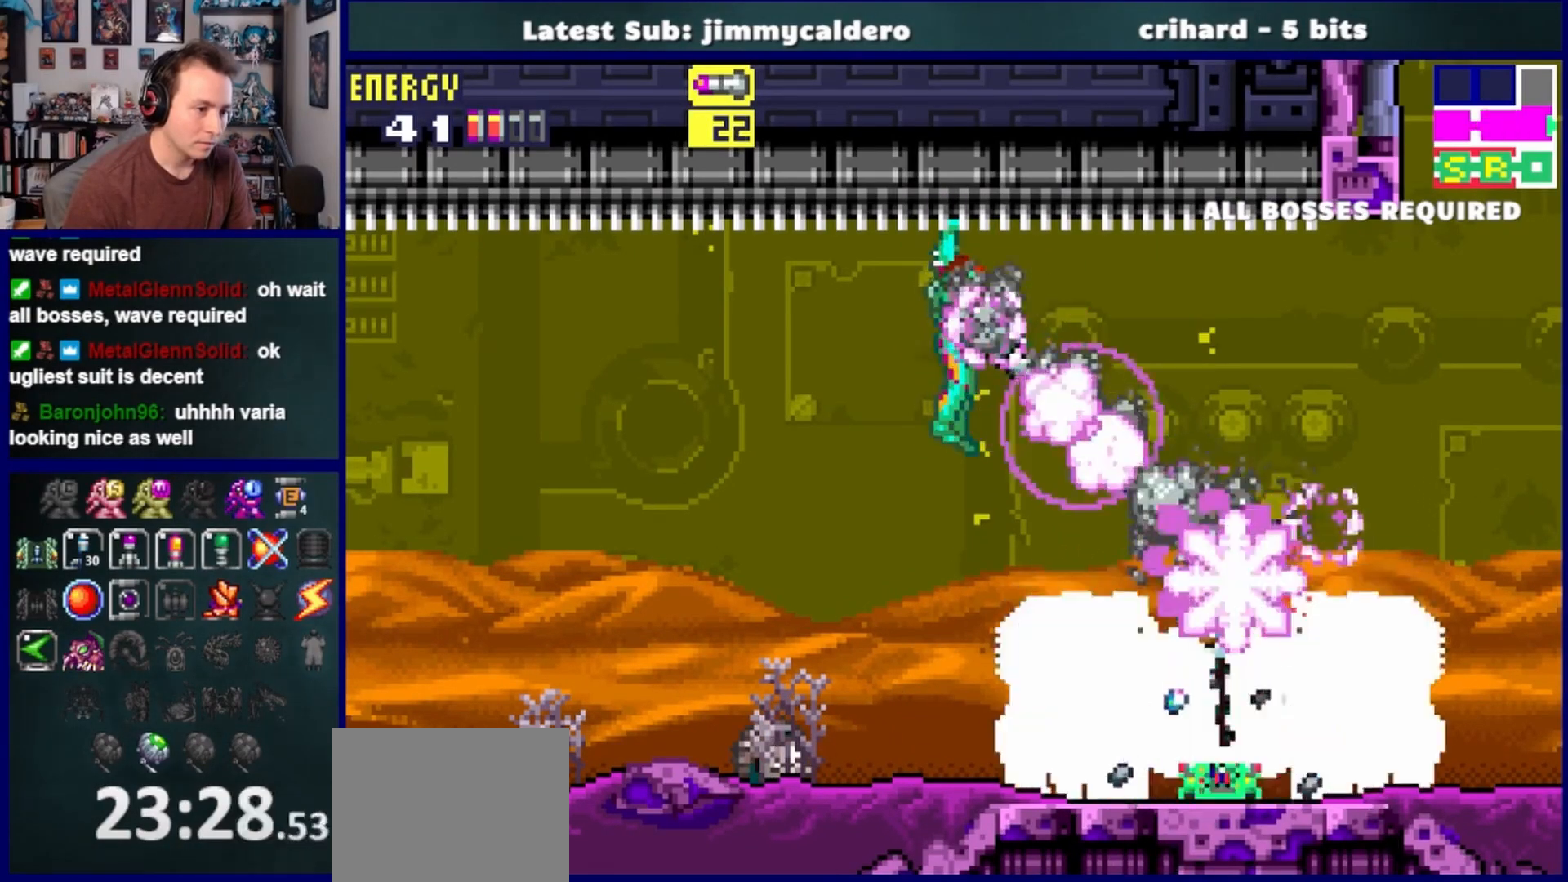
{"buttons": ["DPAD_RIGHT"], "left_stick": "center", "right_stick": "center", "events": [[183, "R1", "up"], [217, "DPAD_RIGHT", "down"], [450, "L1", "up"]]}
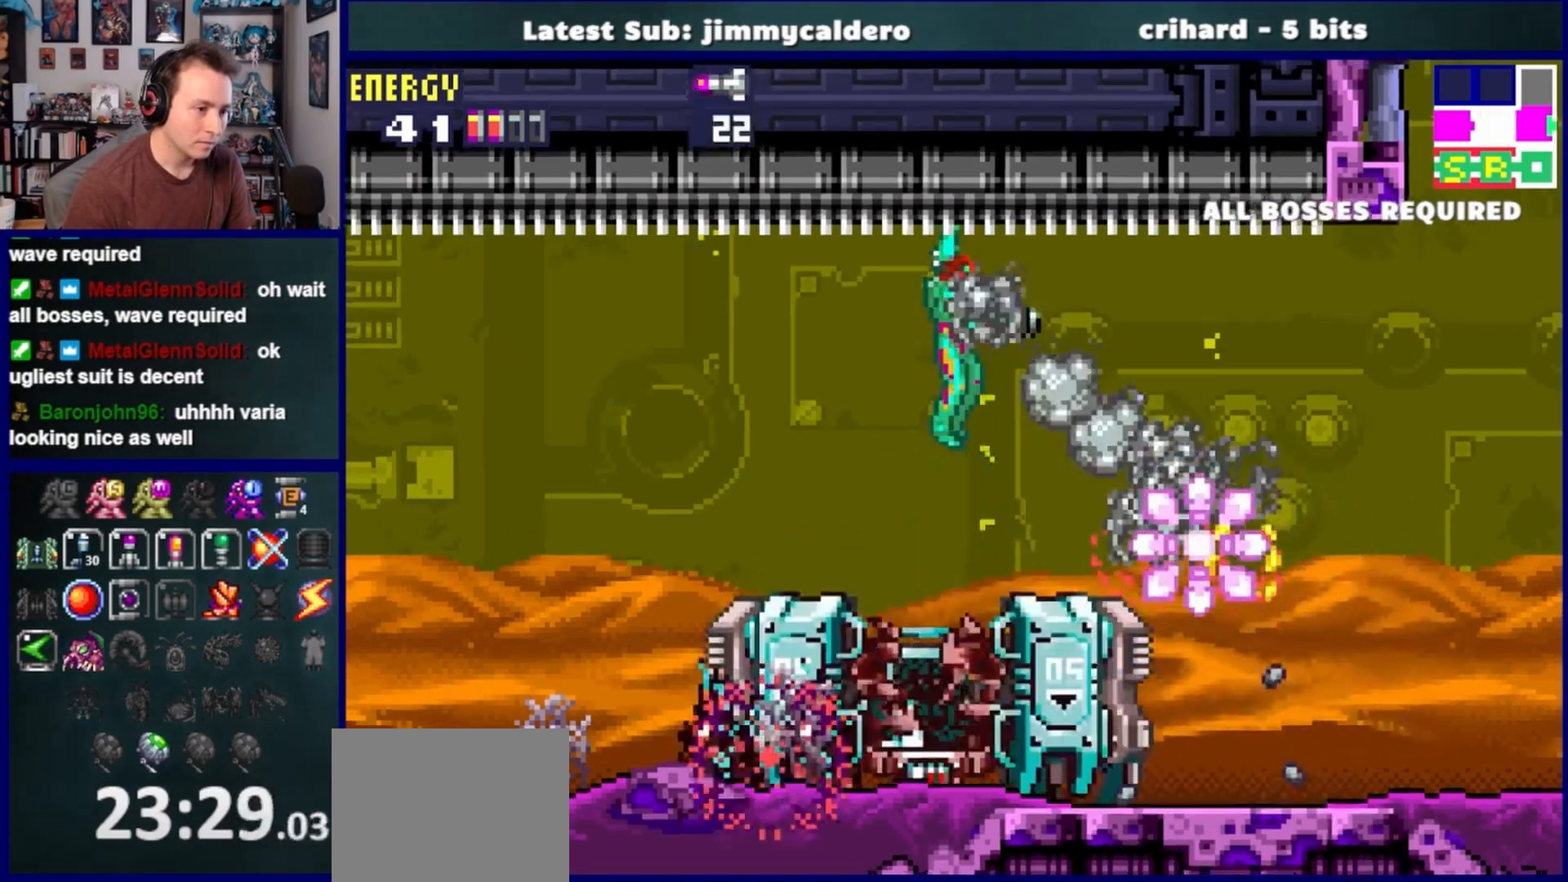
{"buttons": ["DPAD_RIGHT"], "left_stick": "center", "right_stick": "center", "events": []}
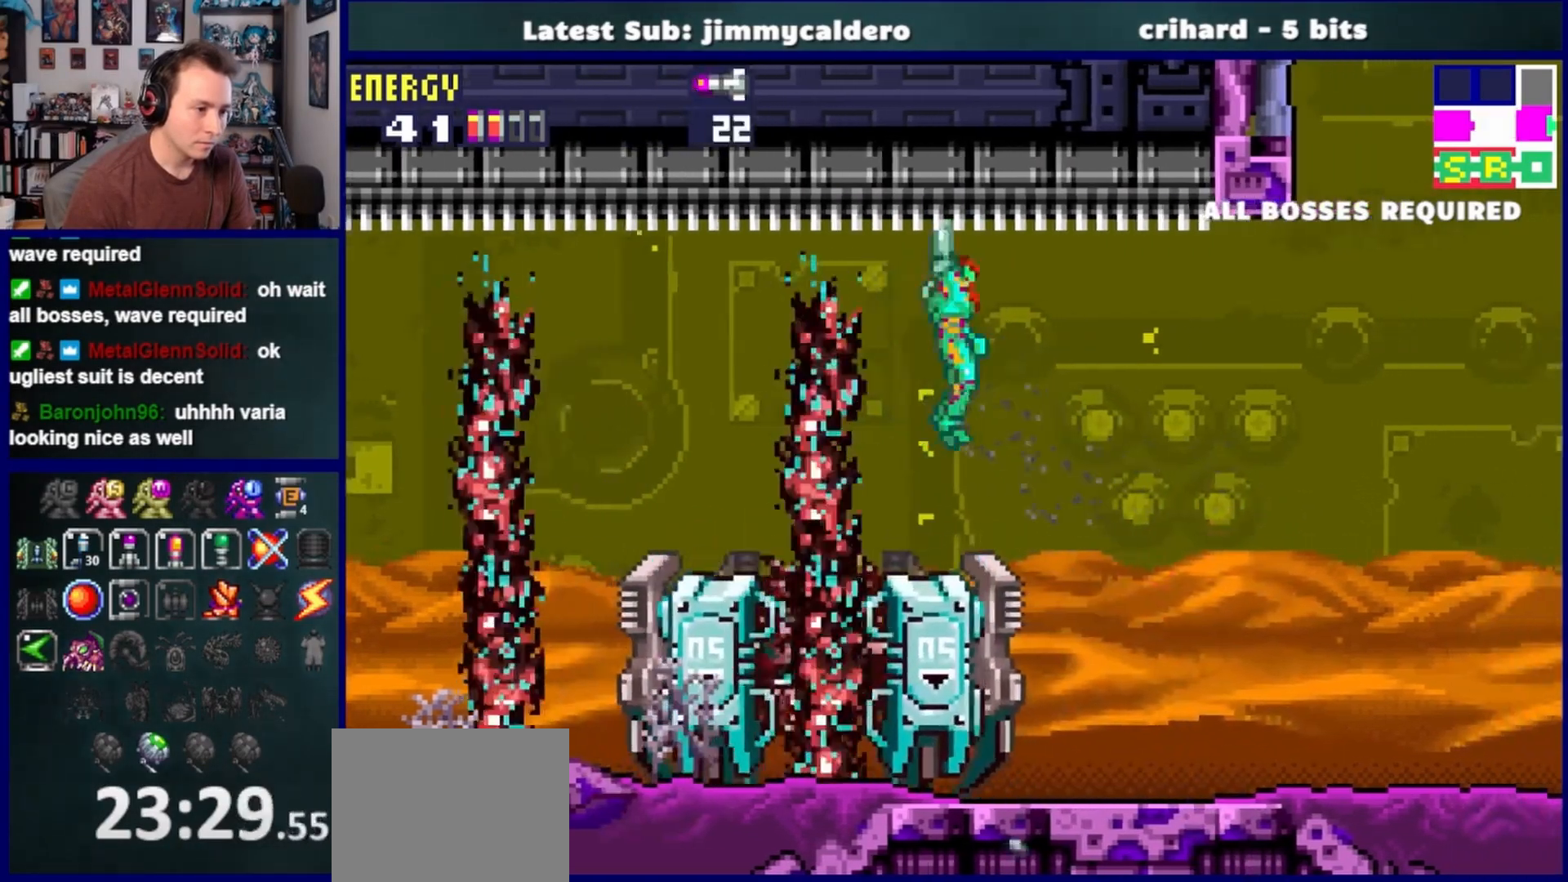
{"buttons": ["DPAD_RIGHT"], "left_stick": "center", "right_stick": "center", "events": []}
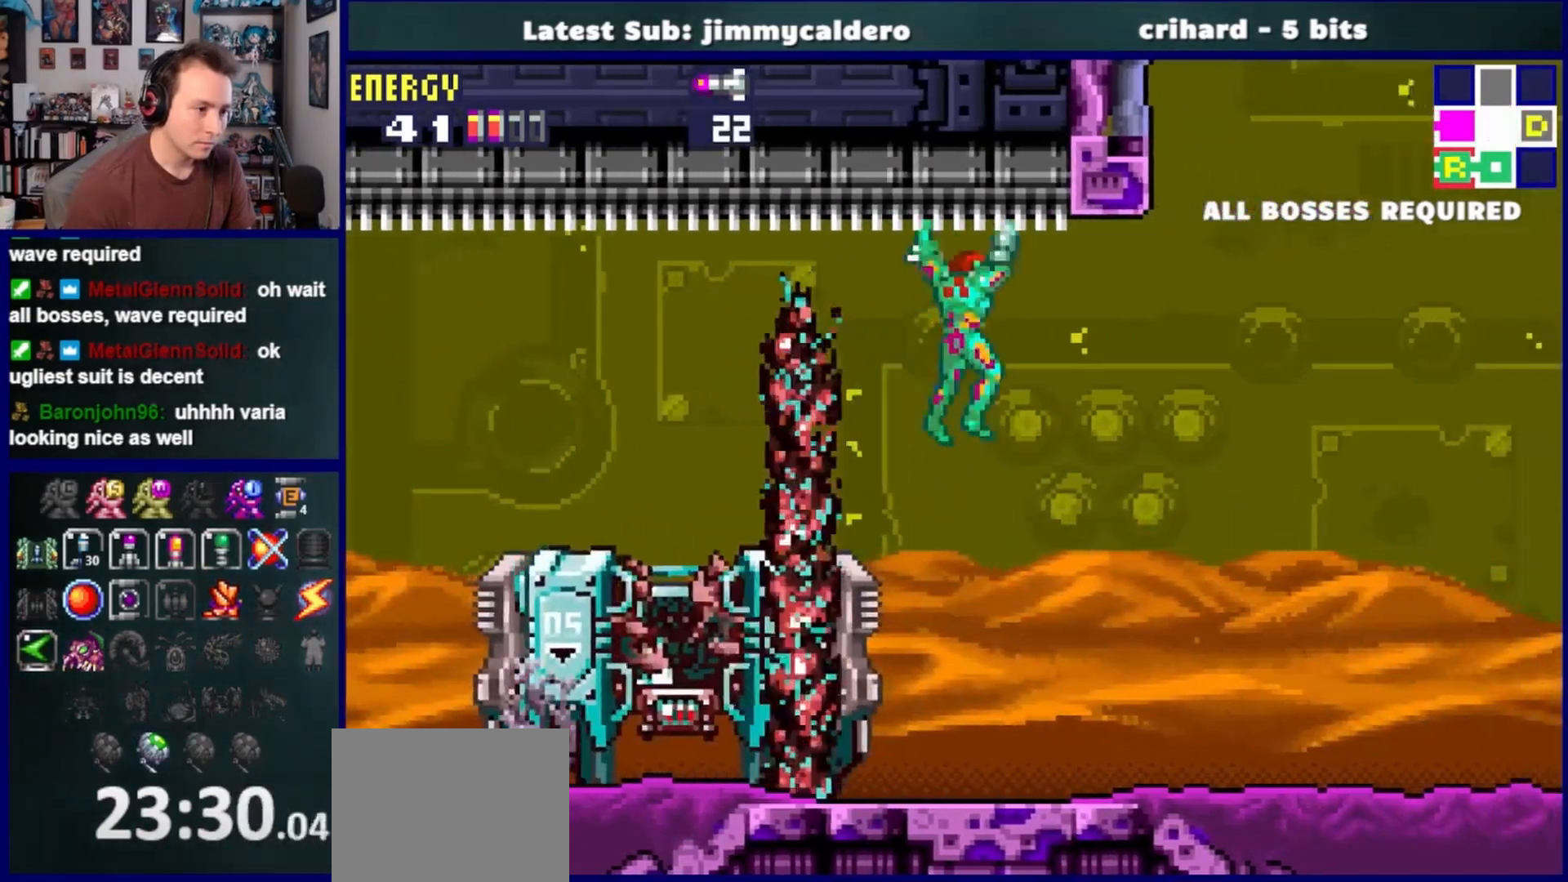
{"buttons": [], "left_stick": "center", "right_stick": "center", "events": [[317, "DPAD_RIGHT", "up"]]}
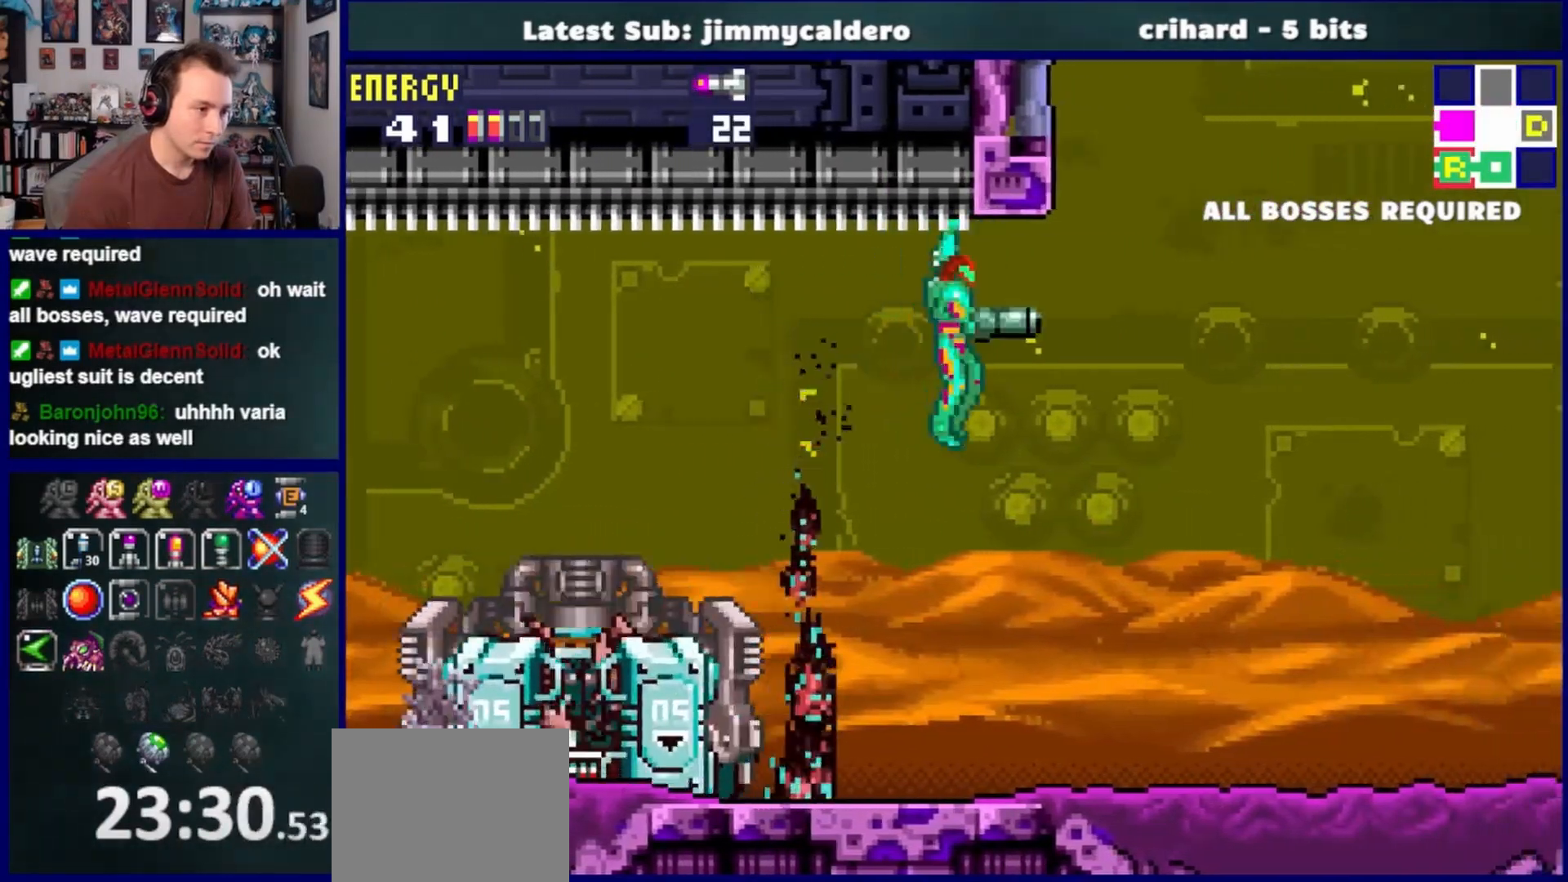
{"buttons": ["DPAD_LEFT"], "left_stick": "center", "right_stick": "center", "events": [[217, "DPAD_LEFT", "down"]]}
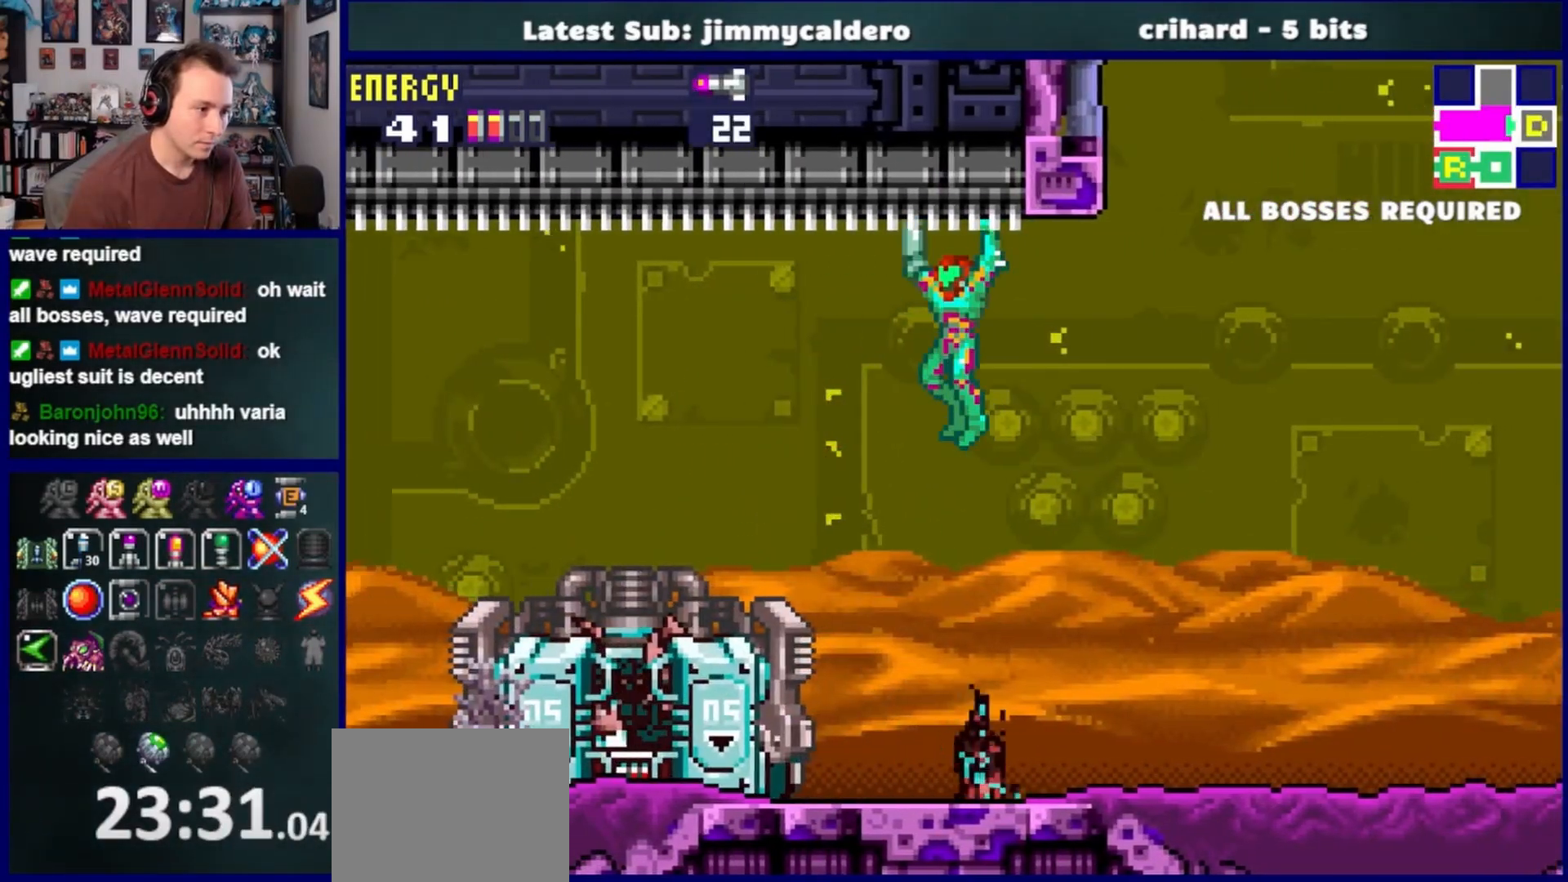
{"buttons": ["L1"], "left_stick": "center", "right_stick": "center", "events": [[33, "DPAD_LEFT", "up"], [433, "L1", "down"]]}
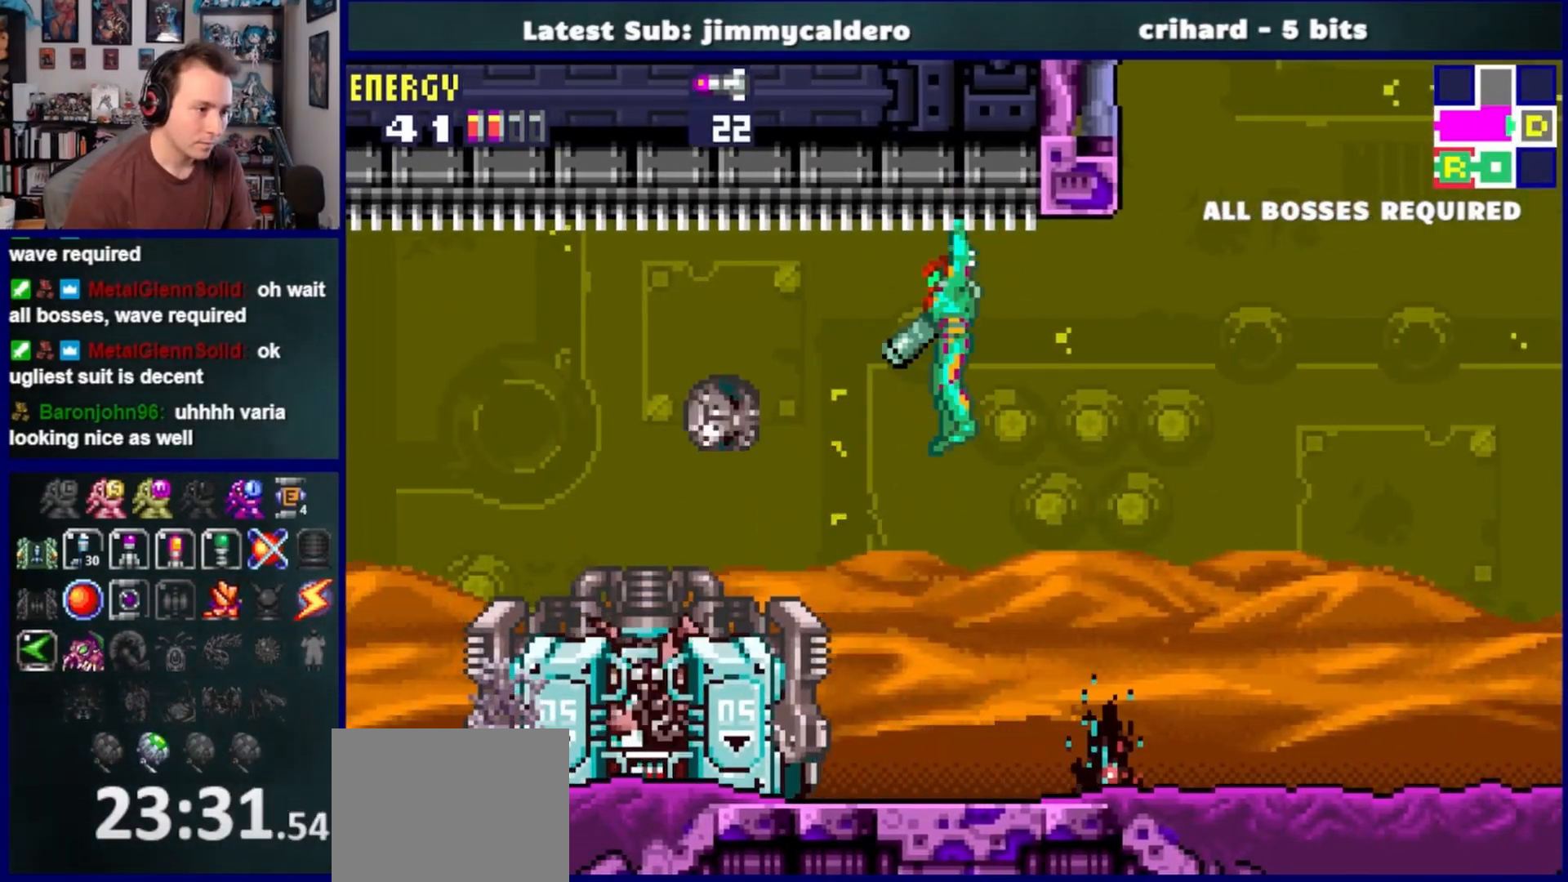
{"buttons": ["L1", "R1"], "left_stick": "center", "right_stick": "center", "events": [[150, "R1", "down"]]}